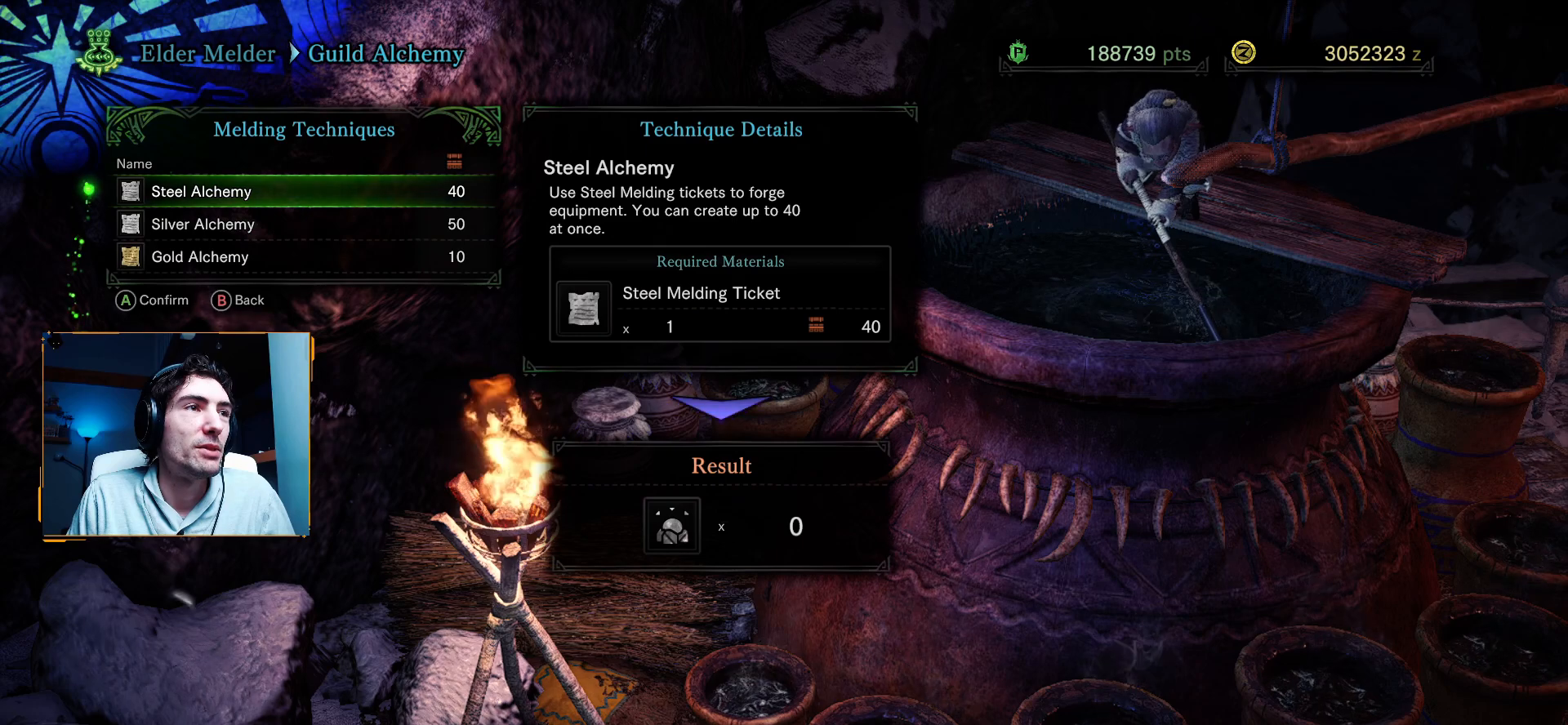
Gameplay with a controller (Xbox layout); each line is a JSON object with the inputs held at the frame after it. "events" lists button and stick changes between this image and that frame as [ms after this image, input, new state], when the widget could be followed in between.
{"buttons": [], "left_stick": "center", "right_stick": "center", "events": [[300, "DPAD_DOWN", "down"], [400, "DPAD_DOWN", "up"]]}
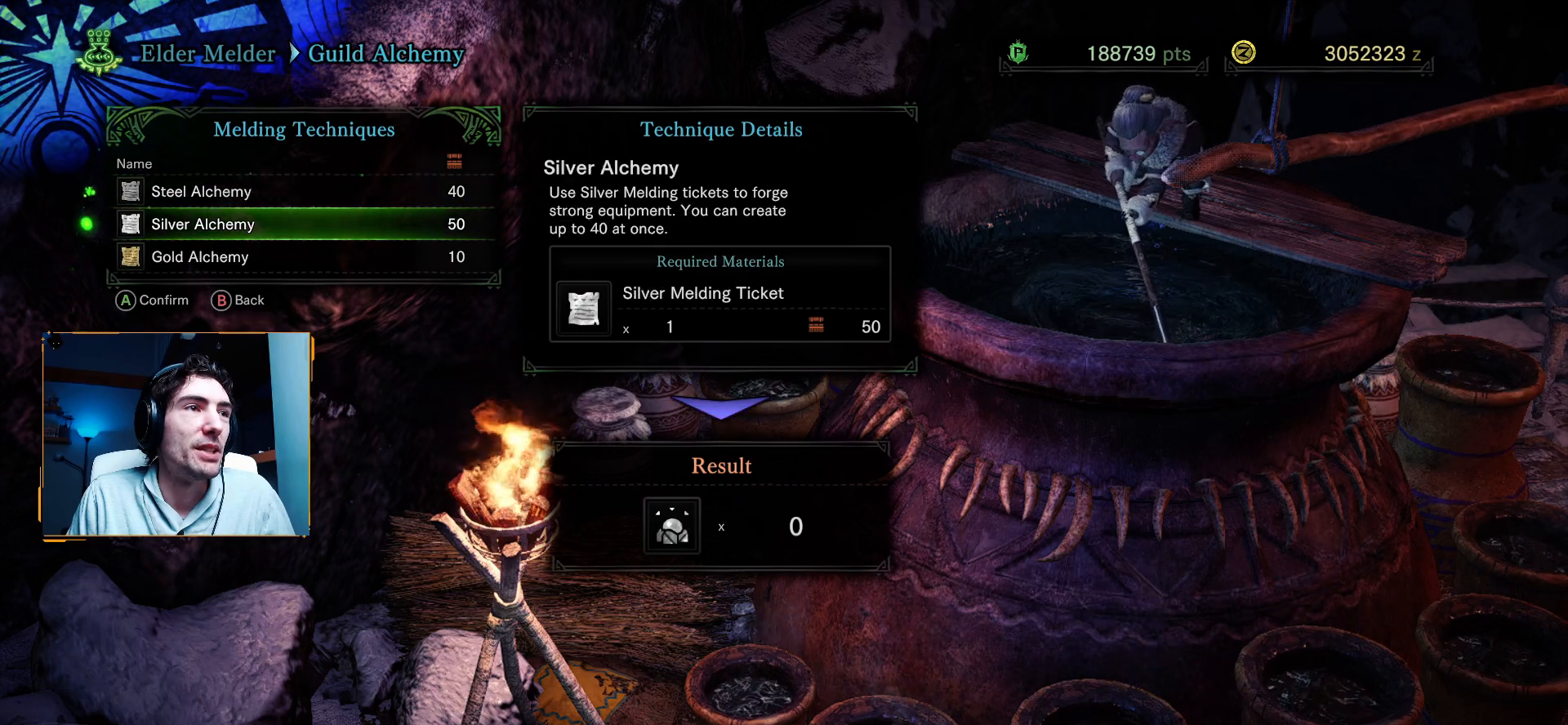
{"buttons": [], "left_stick": "center", "right_stick": "center", "events": []}
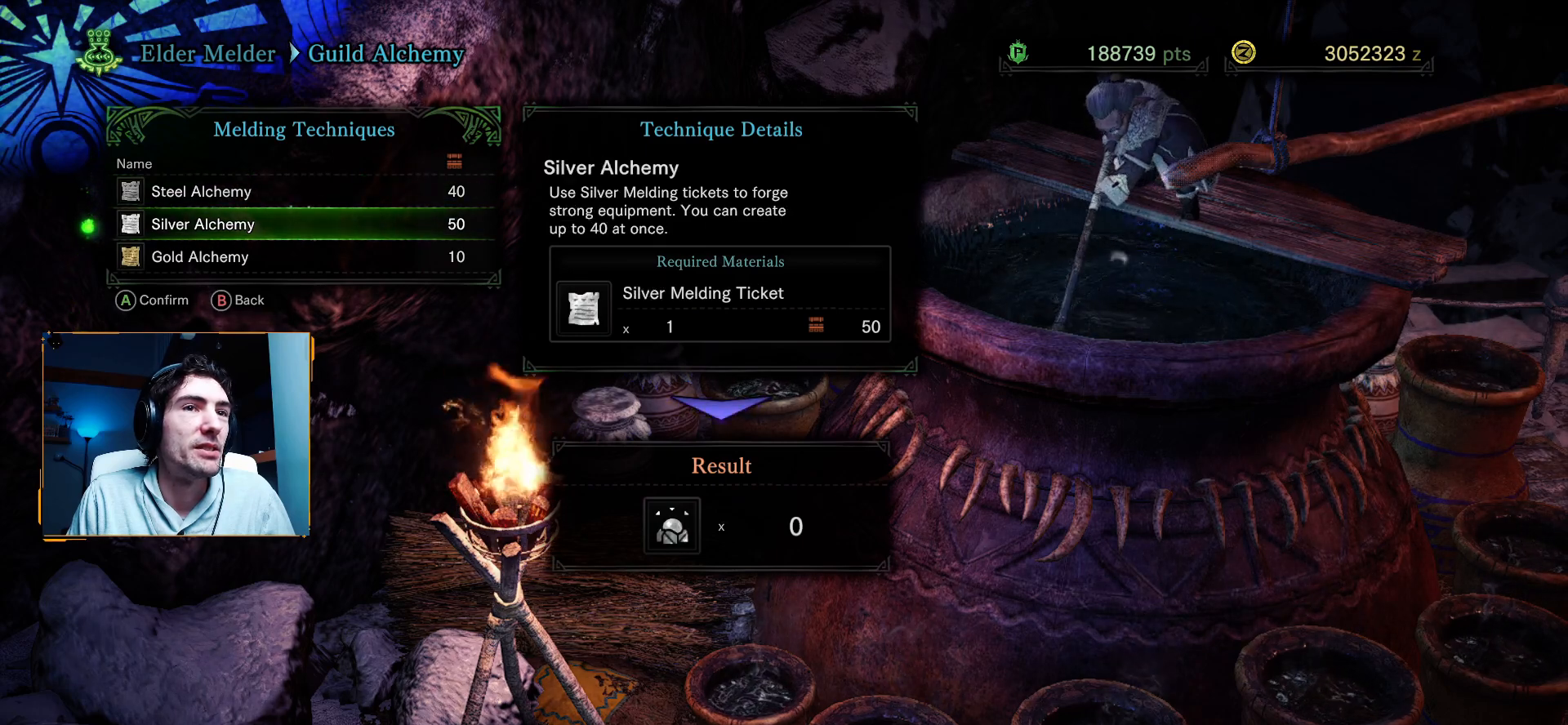
{"buttons": ["DPAD_DOWN"], "left_stick": "center", "right_stick": "center", "events": [[167, "DPAD_UP", "down"], [283, "DPAD_UP", "up"], [450, "DPAD_DOWN", "down"]]}
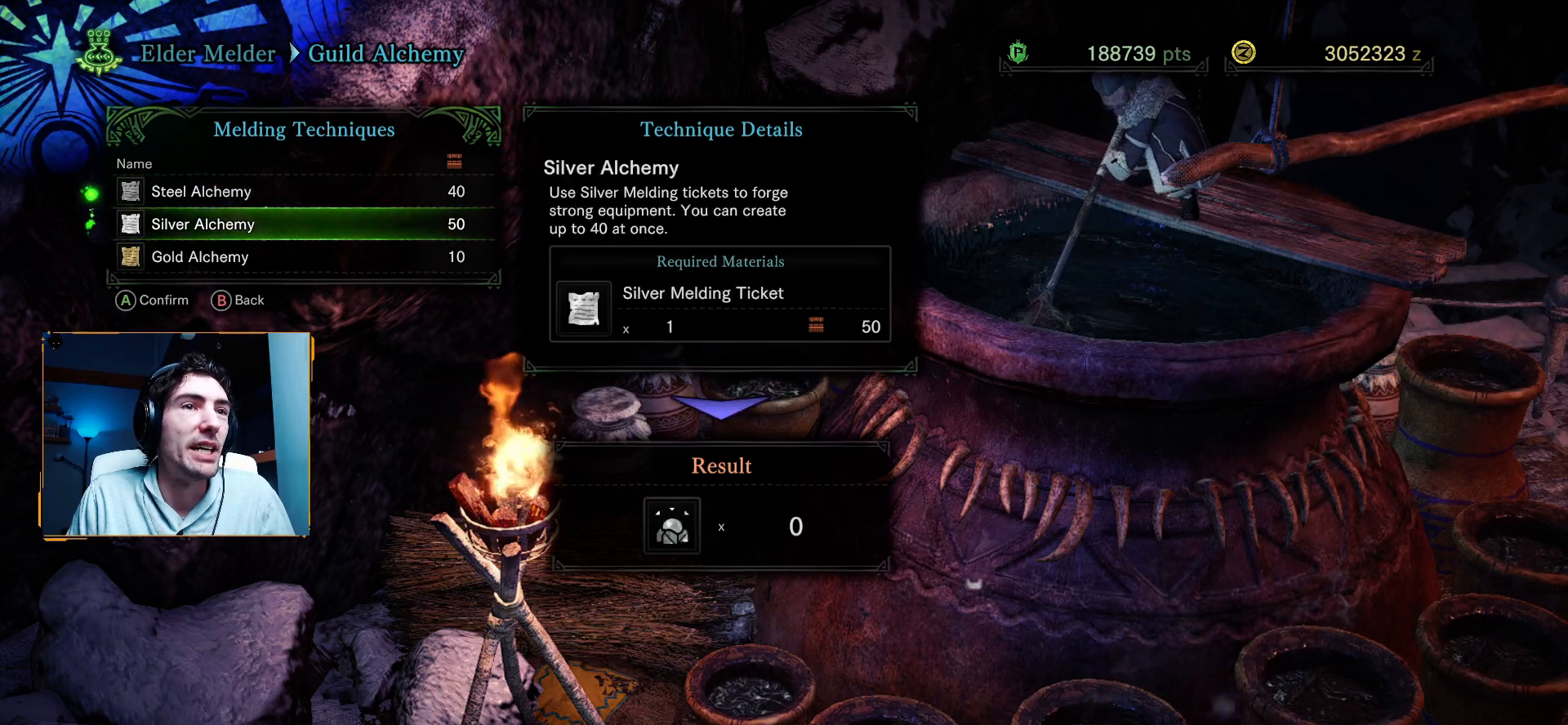
{"buttons": [], "left_stick": "center", "right_stick": "center", "events": [[100, "DPAD_DOWN", "up"], [250, "DPAD_DOWN", "down"], [417, "DPAD_DOWN", "up"]]}
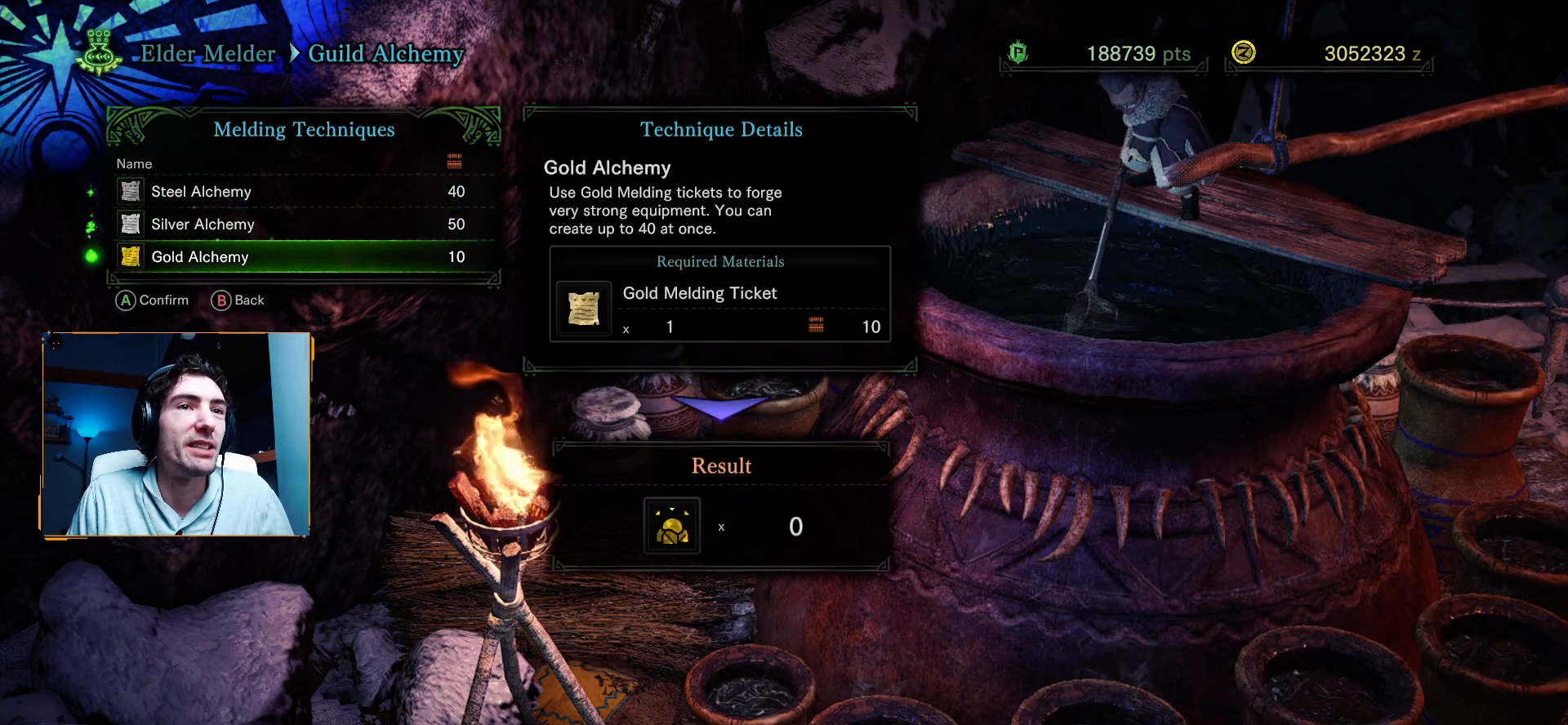
{"buttons": [], "left_stick": "center", "right_stick": "center", "events": []}
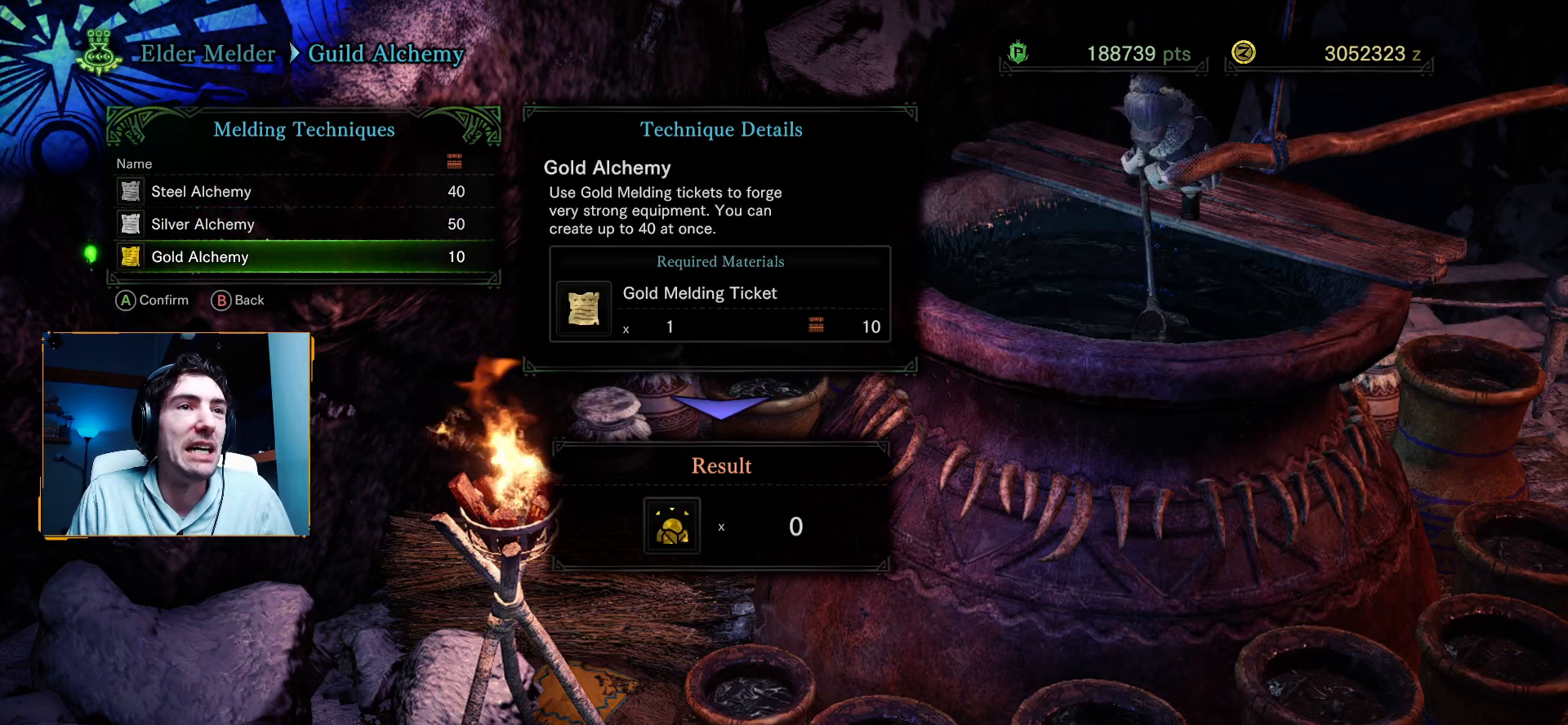
{"buttons": [], "left_stick": "center", "right_stick": "center", "events": []}
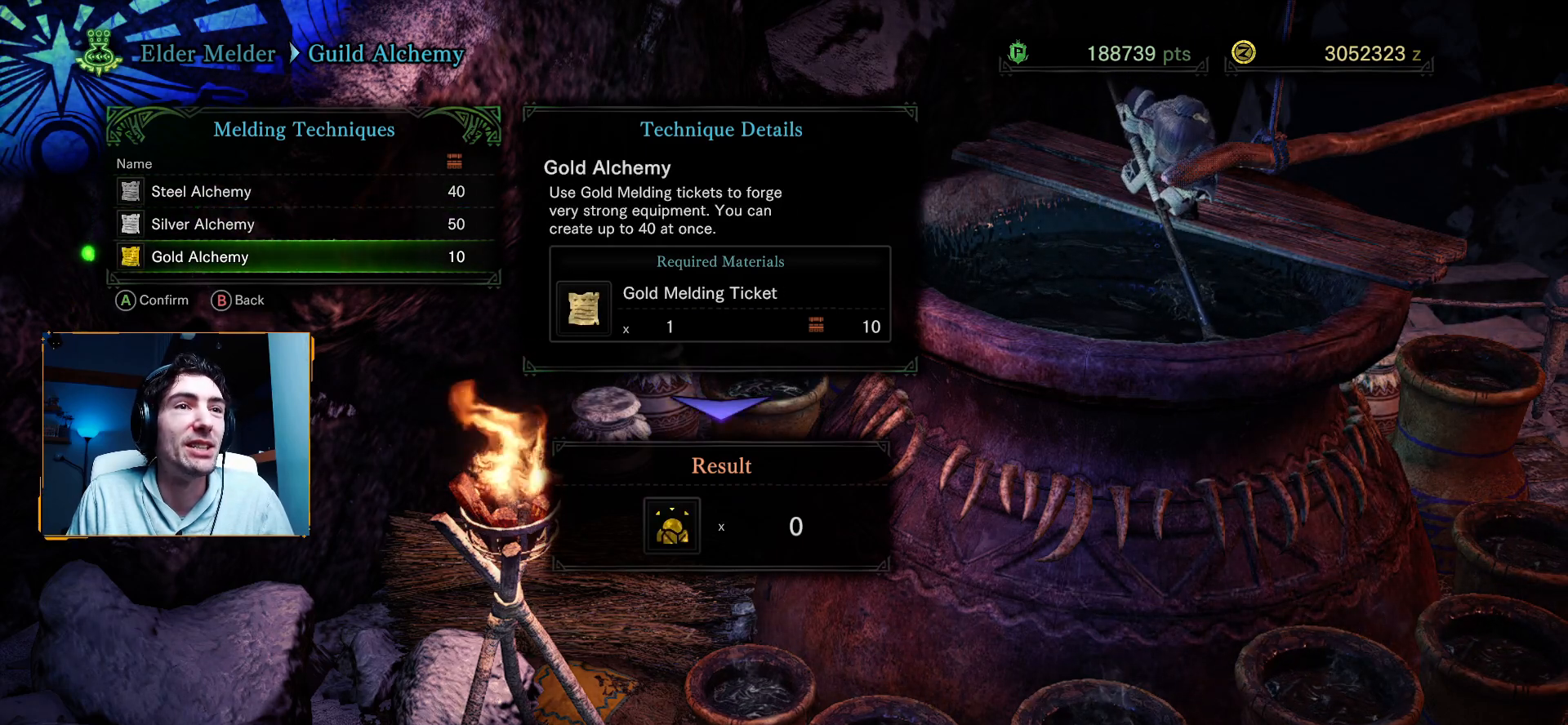
{"buttons": ["DPAD_UP"], "left_stick": "center", "right_stick": "center", "events": [[467, "DPAD_UP", "down"]]}
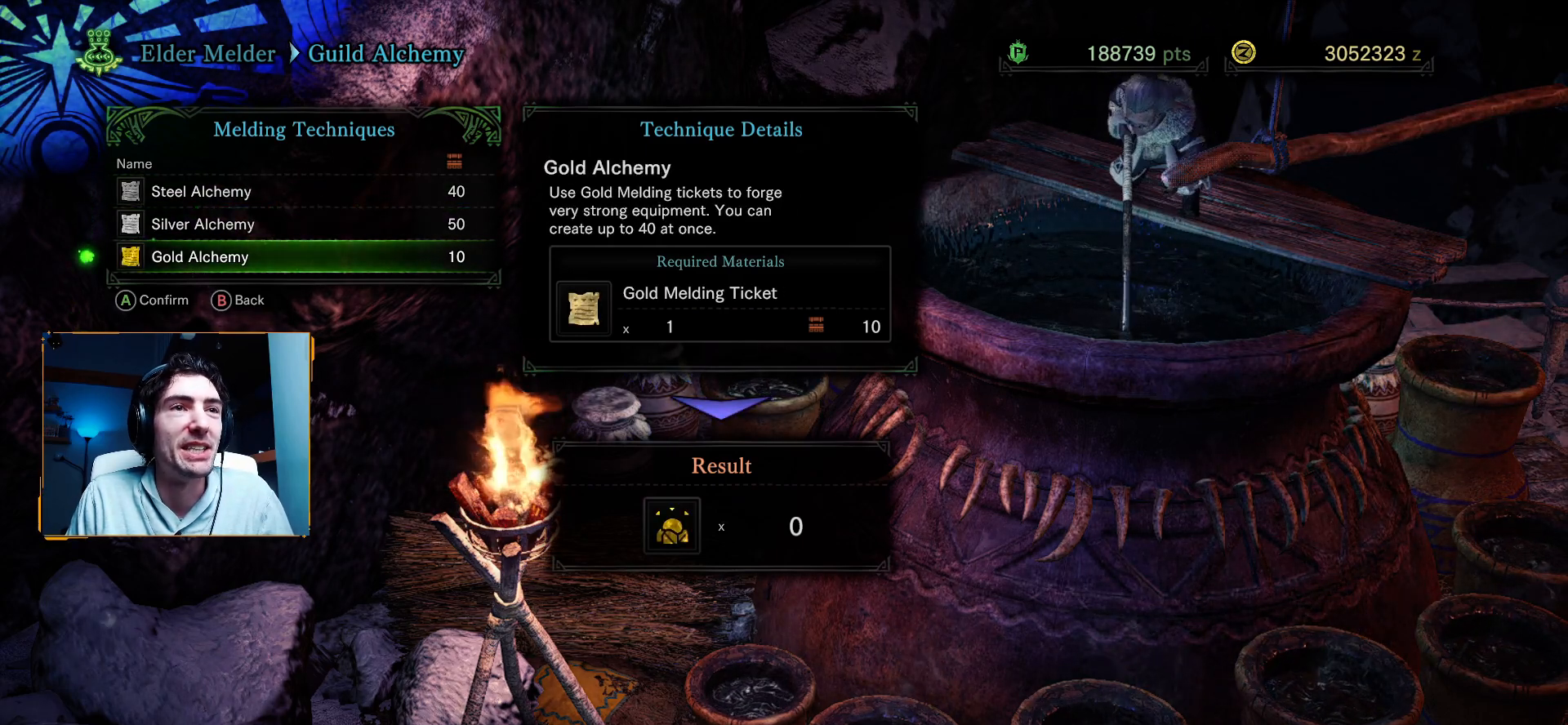
{"buttons": [], "left_stick": "center", "right_stick": "center", "events": [[117, "DPAD_UP", "up"]]}
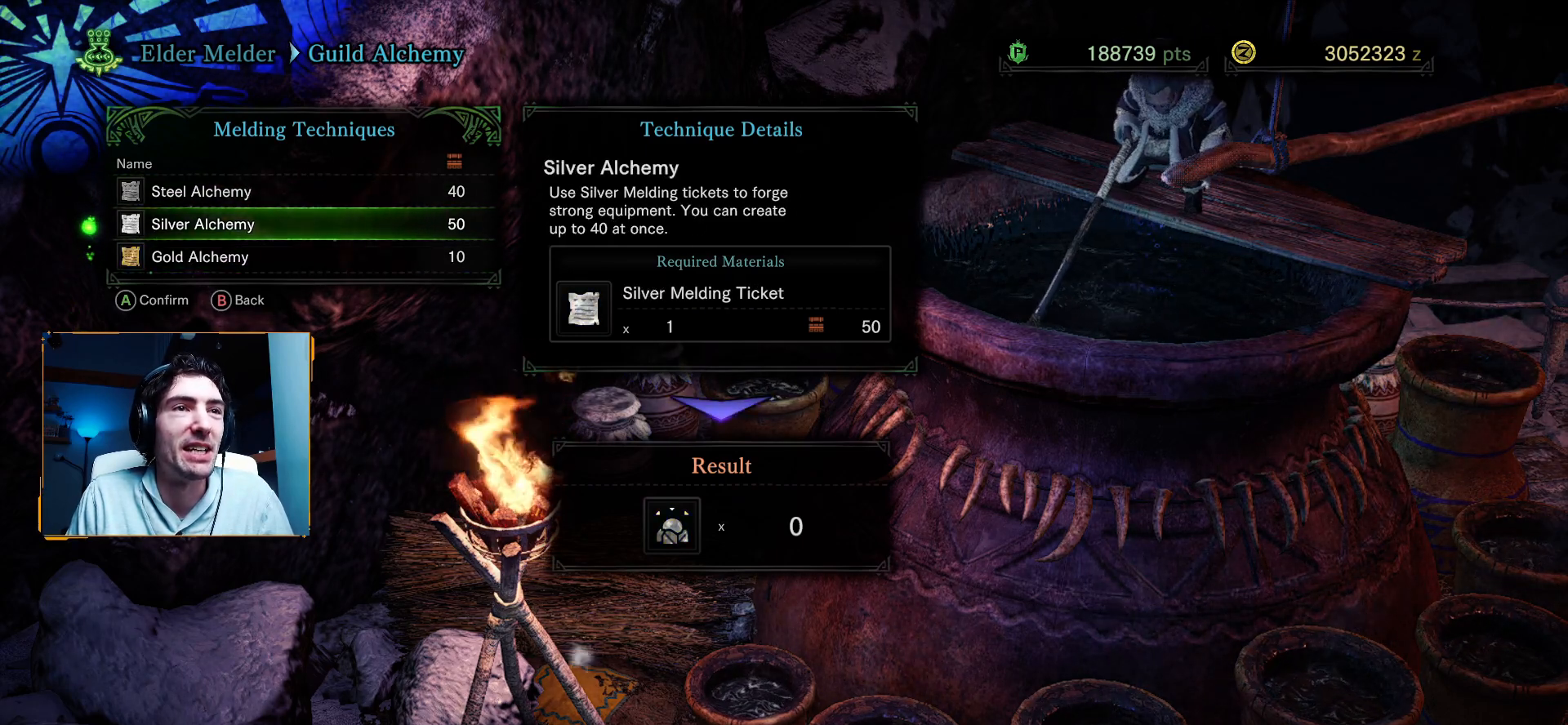
{"buttons": [], "left_stick": "center", "right_stick": "center", "events": [[117, "DPAD_UP", "down"], [267, "DPAD_UP", "up"]]}
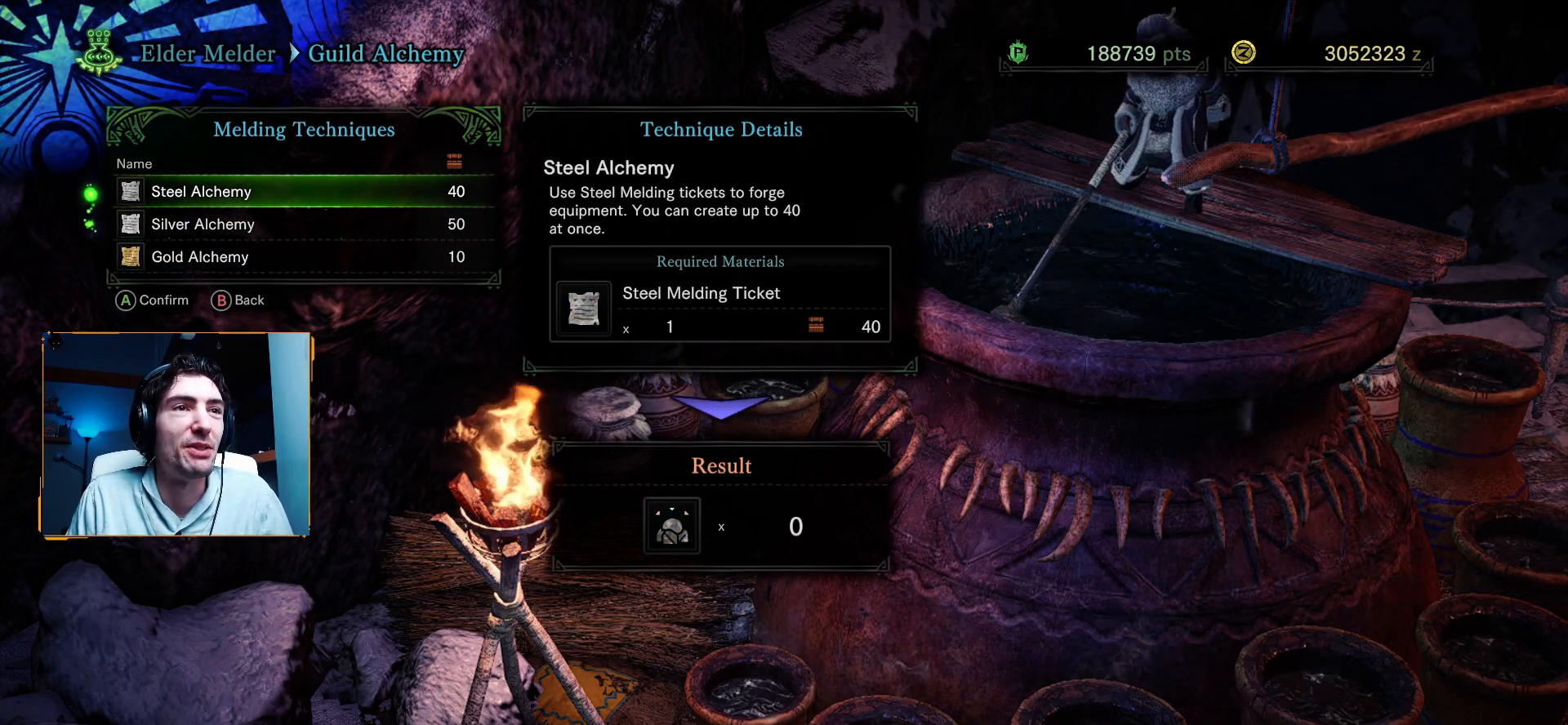
{"buttons": [], "left_stick": "center", "right_stick": "center", "events": [[150, "DPAD_DOWN", "down"], [283, "DPAD_DOWN", "up"]]}
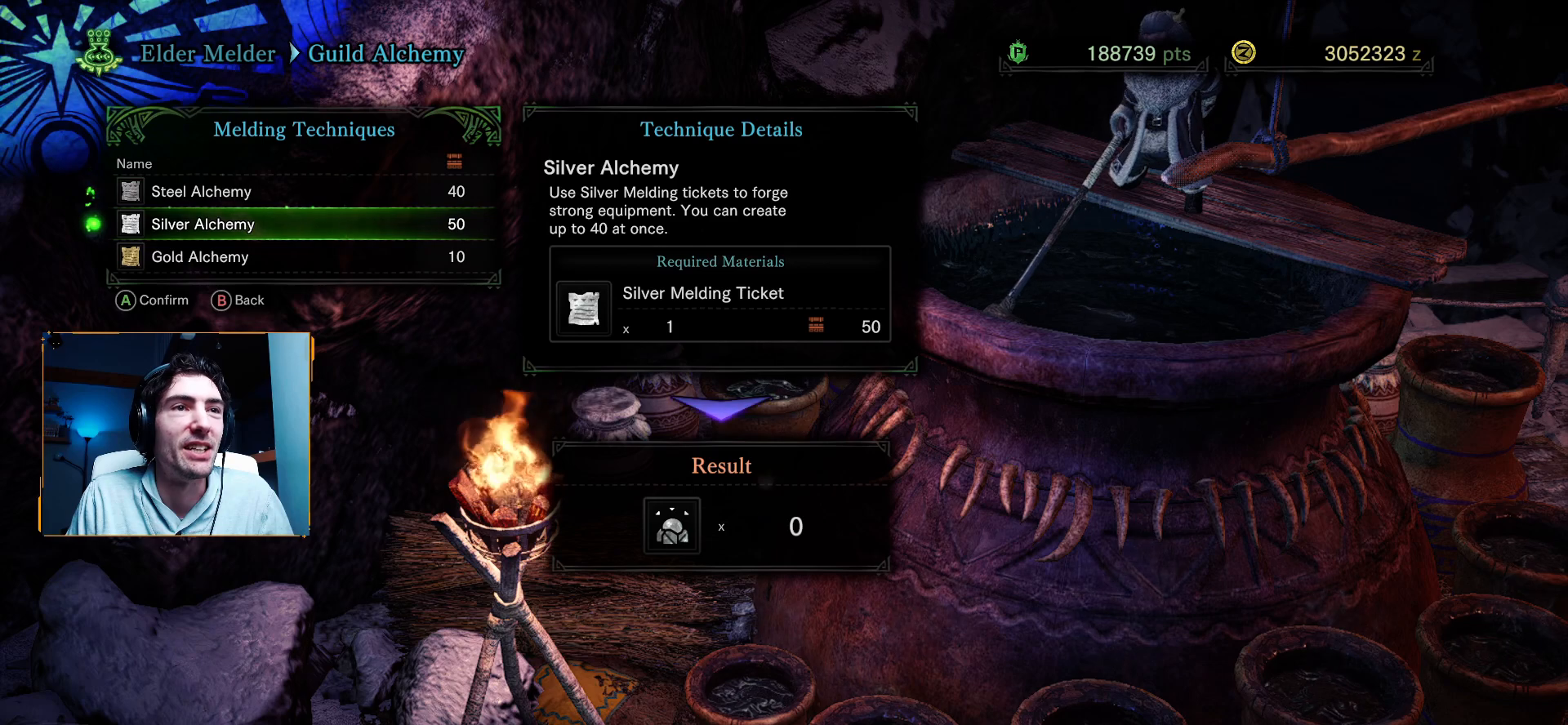
{"buttons": [], "left_stick": "center", "right_stick": "center", "events": [[33, "A", "down"], [200, "A", "up"]]}
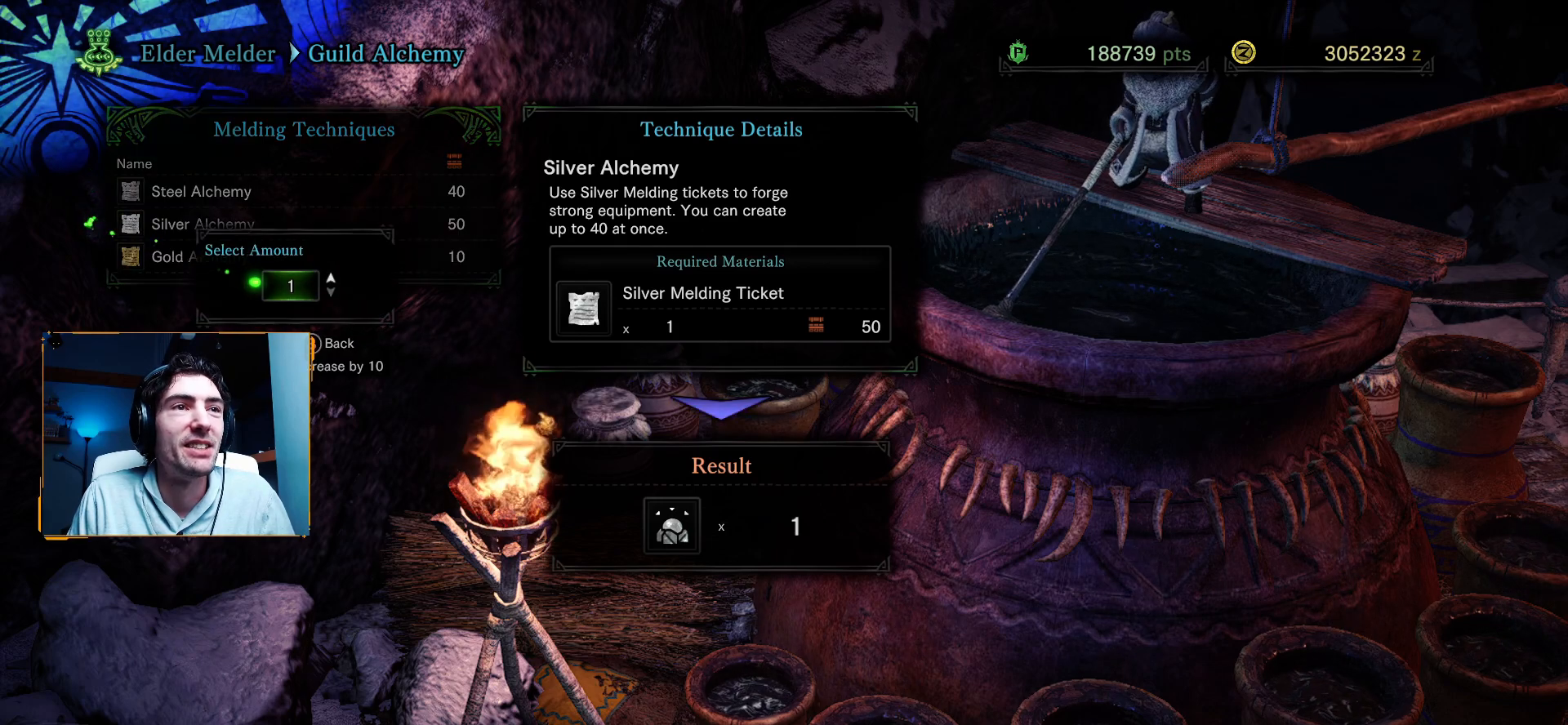
{"buttons": ["DPAD_RIGHT"], "left_stick": "center", "right_stick": "center", "events": [[400, "DPAD_RIGHT", "down"]]}
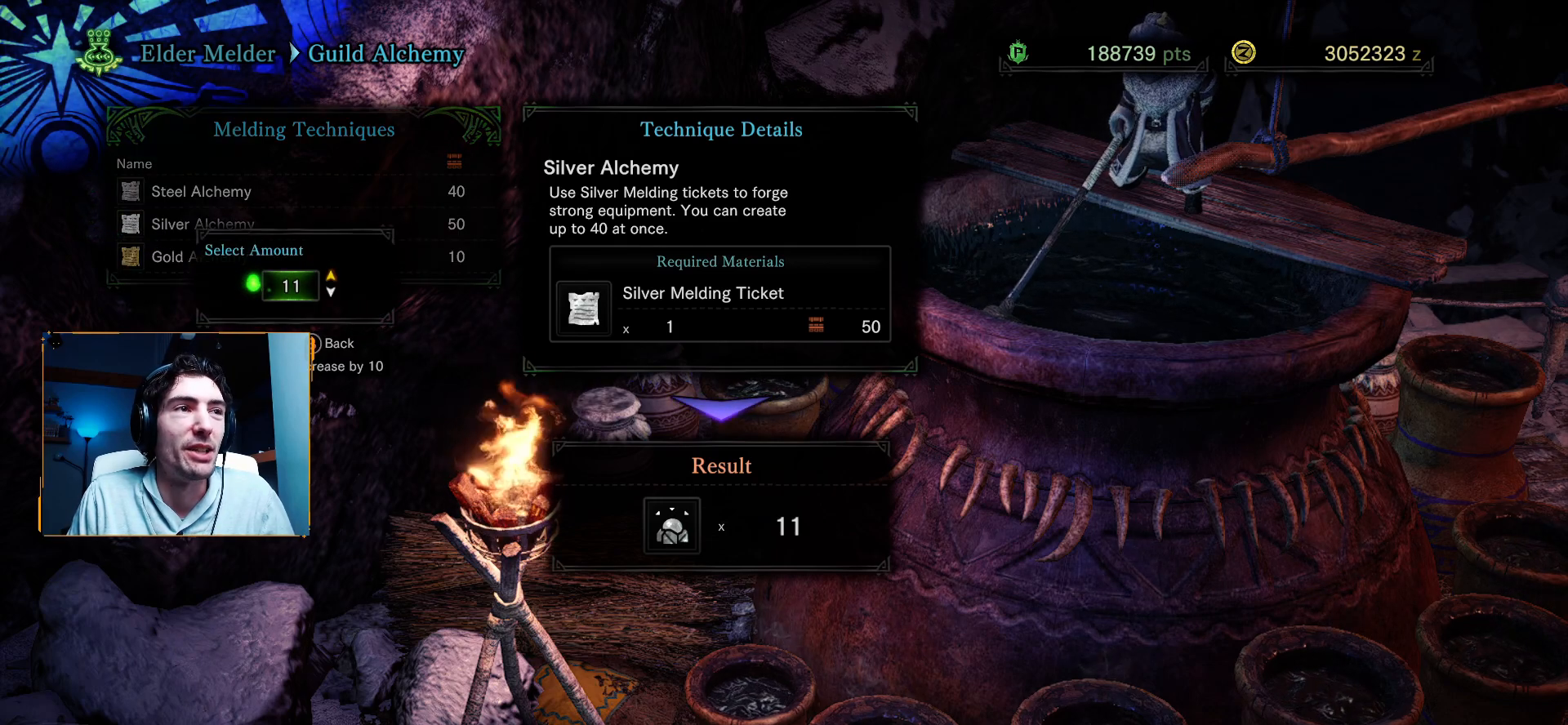
{"buttons": [], "left_stick": "center", "right_stick": "center", "events": [[17, "DPAD_RIGHT", "up"], [367, "DPAD_DOWN", "down"], [483, "DPAD_DOWN", "up"]]}
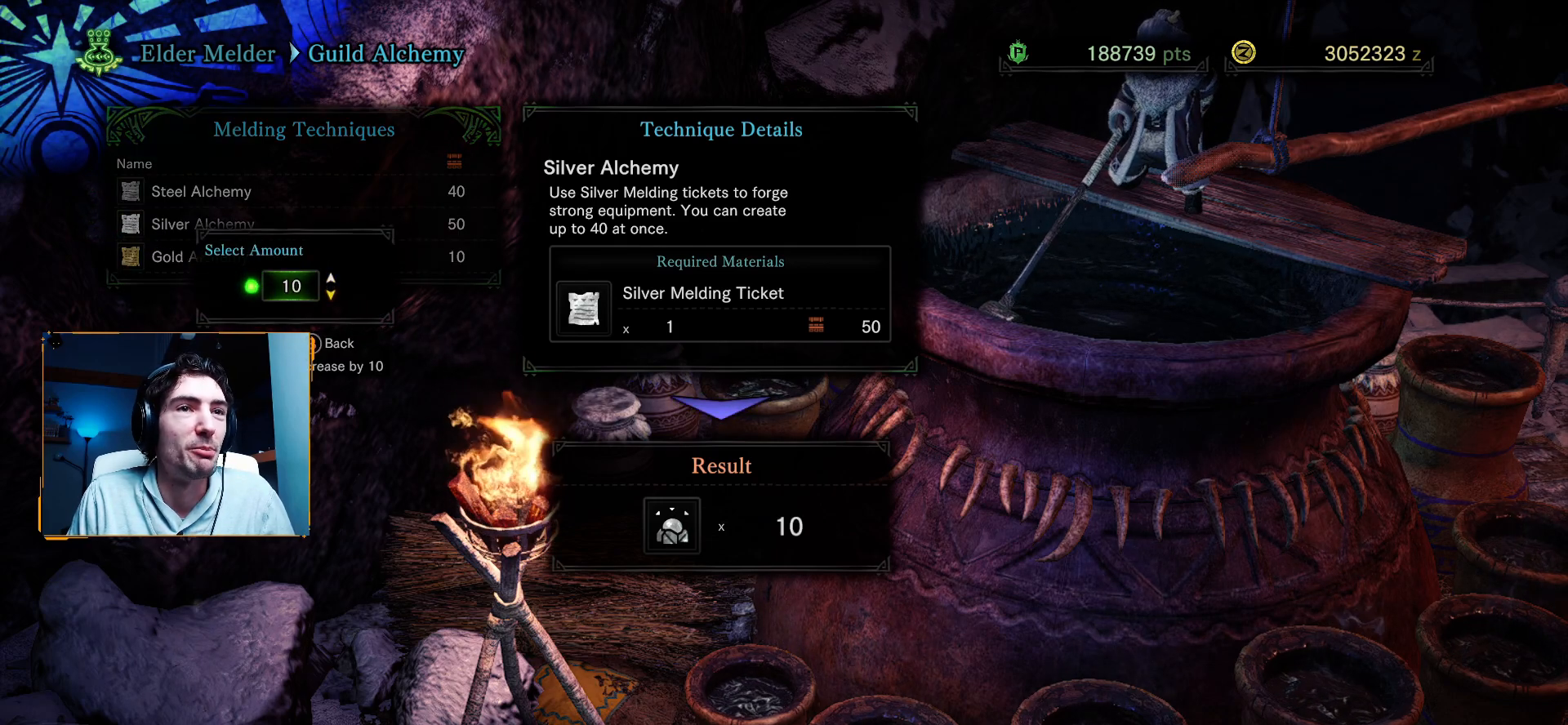
{"buttons": [], "left_stick": "center", "right_stick": "center", "events": [[183, "DPAD_RIGHT", "down"], [300, "DPAD_RIGHT", "up"]]}
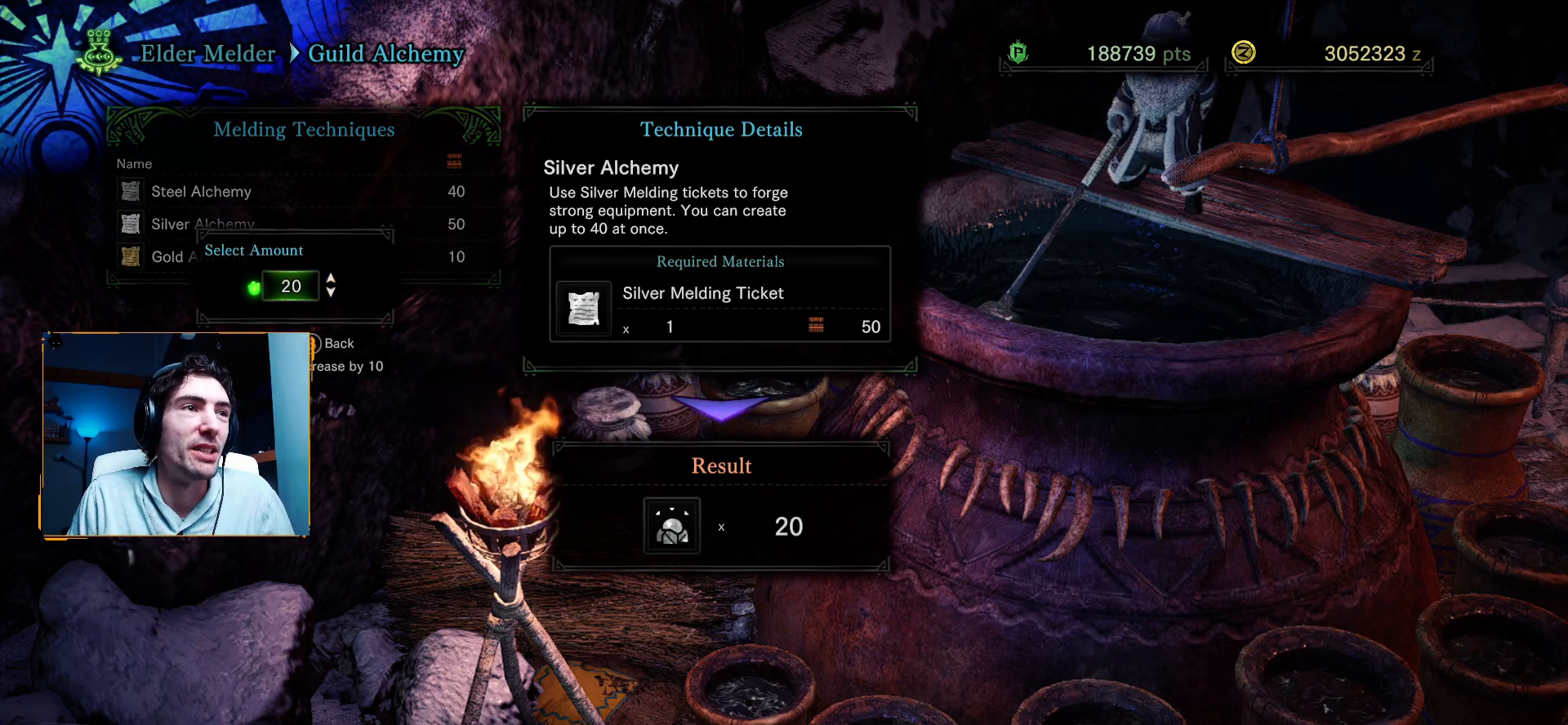
{"buttons": [], "left_stick": "center", "right_stick": "center", "events": [[283, "DPAD_LEFT", "down"], [417, "DPAD_LEFT", "up"]]}
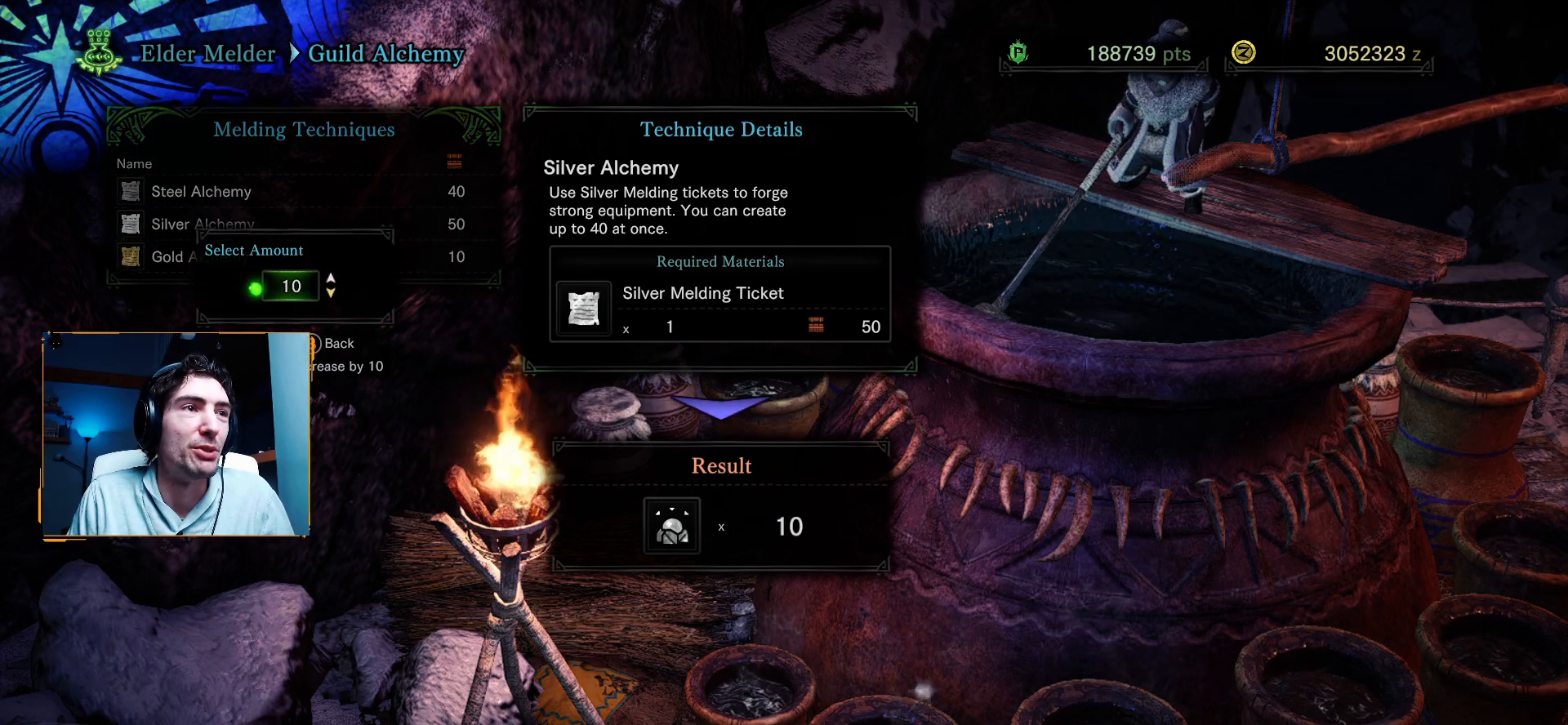
{"buttons": [], "left_stick": "center", "right_stick": "center", "events": []}
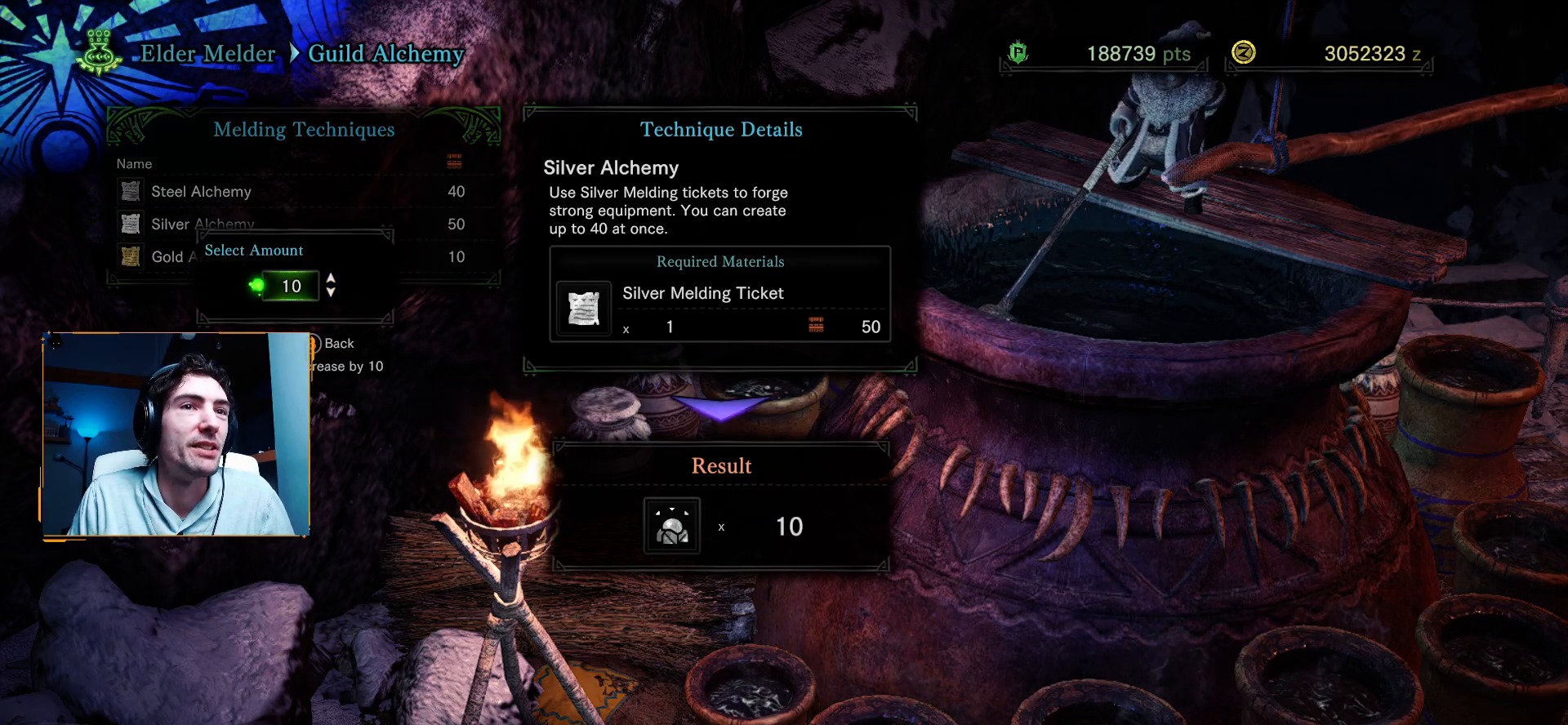
{"buttons": [], "left_stick": "center", "right_stick": "center", "events": [[117, "DPAD_RIGHT", "down"], [233, "DPAD_RIGHT", "up"]]}
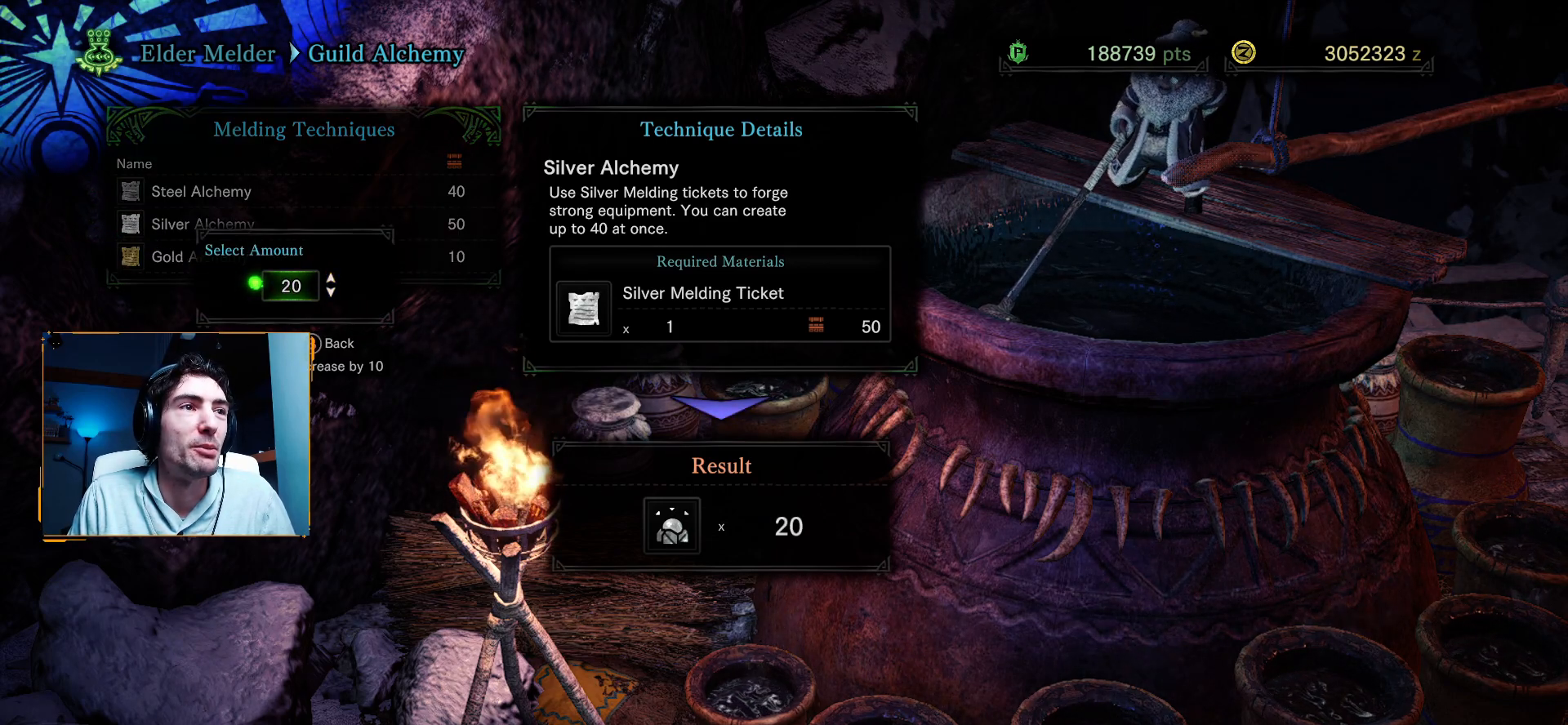
{"buttons": [], "left_stick": "center", "right_stick": "center", "events": [[100, "A", "down"], [200, "A", "up"]]}
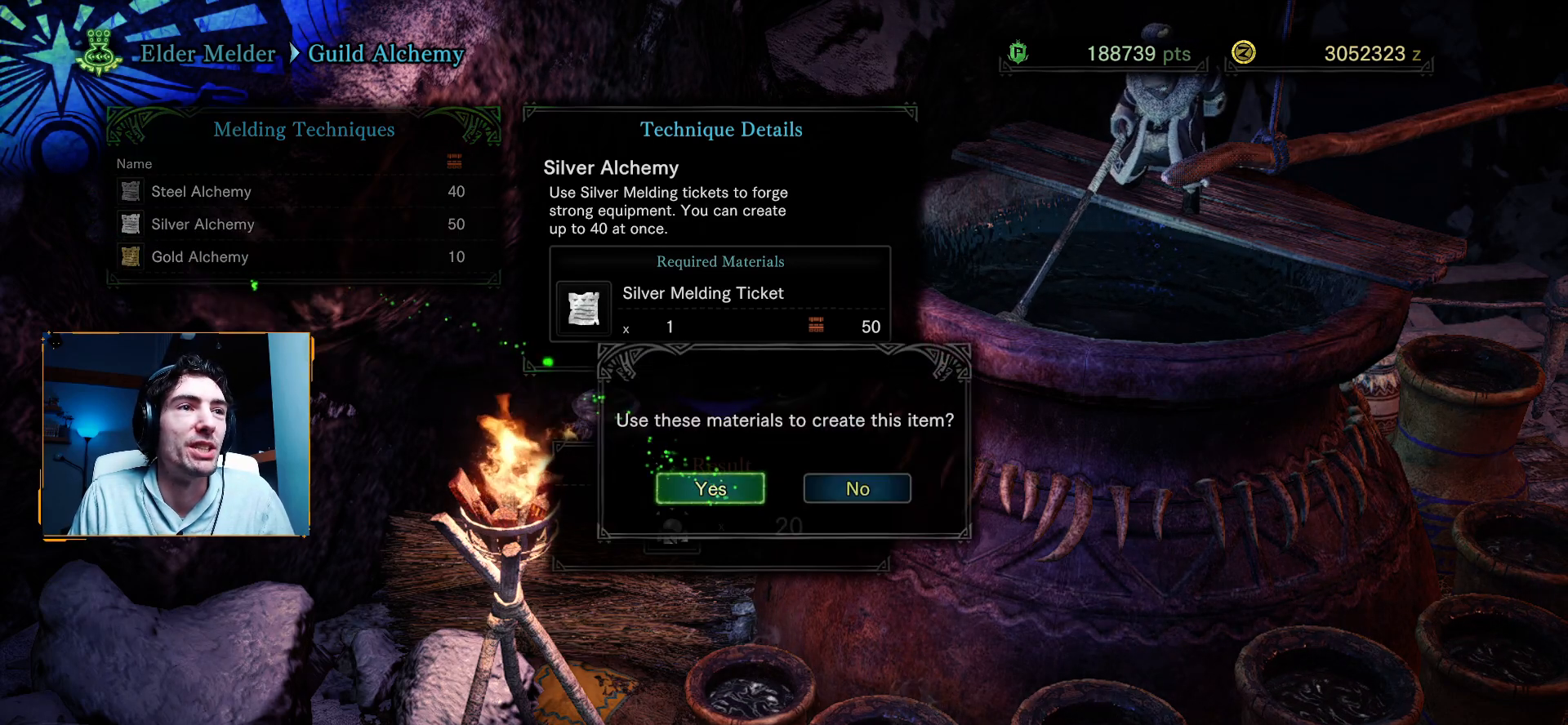
{"buttons": ["DPAD_LEFT"], "left_stick": "center", "right_stick": "center", "events": [[167, "DPAD_LEFT", "down"], [317, "DPAD_LEFT", "up"], [383, "DPAD_LEFT", "down"]]}
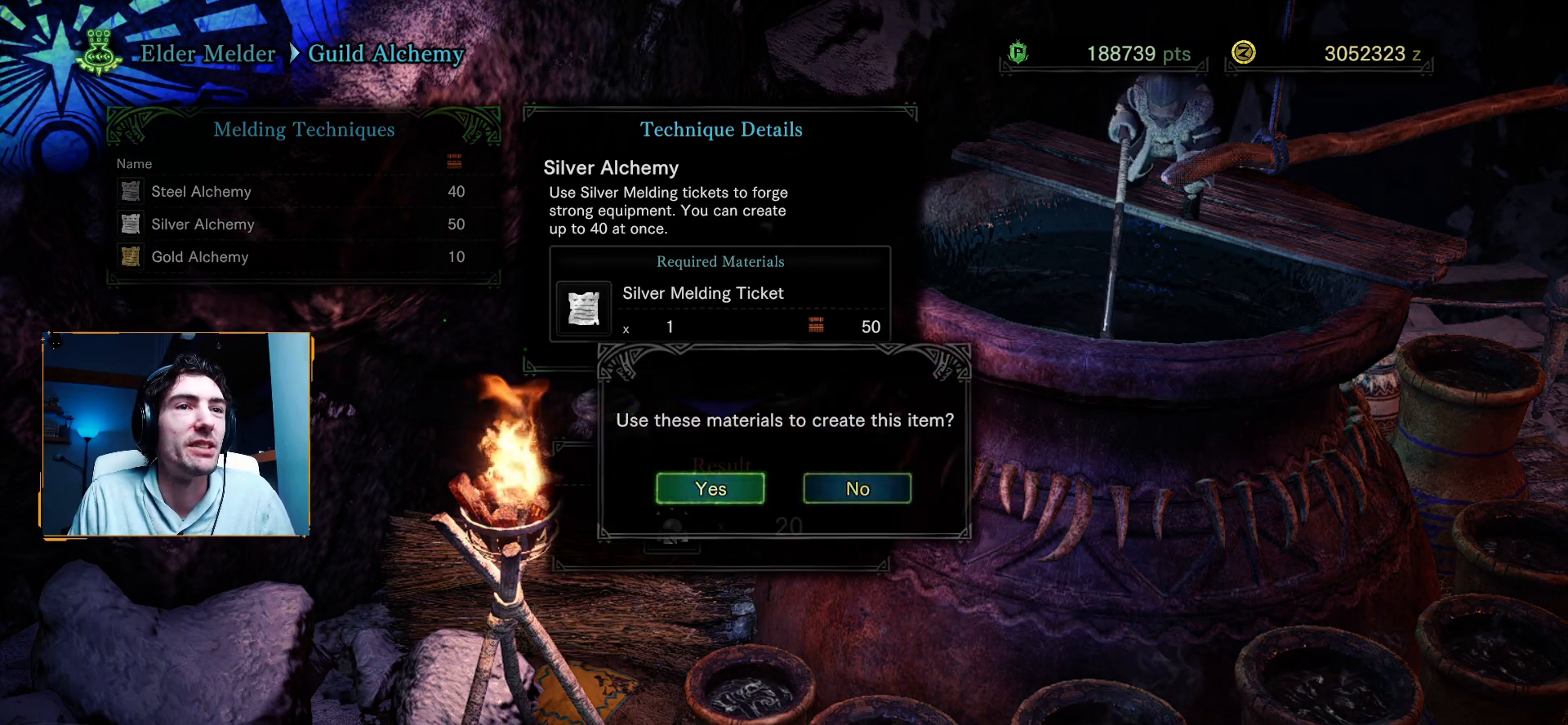
{"buttons": [], "left_stick": "center", "right_stick": "center", "events": [[17, "A", "down"], [33, "DPAD_LEFT", "up"], [200, "A", "up"]]}
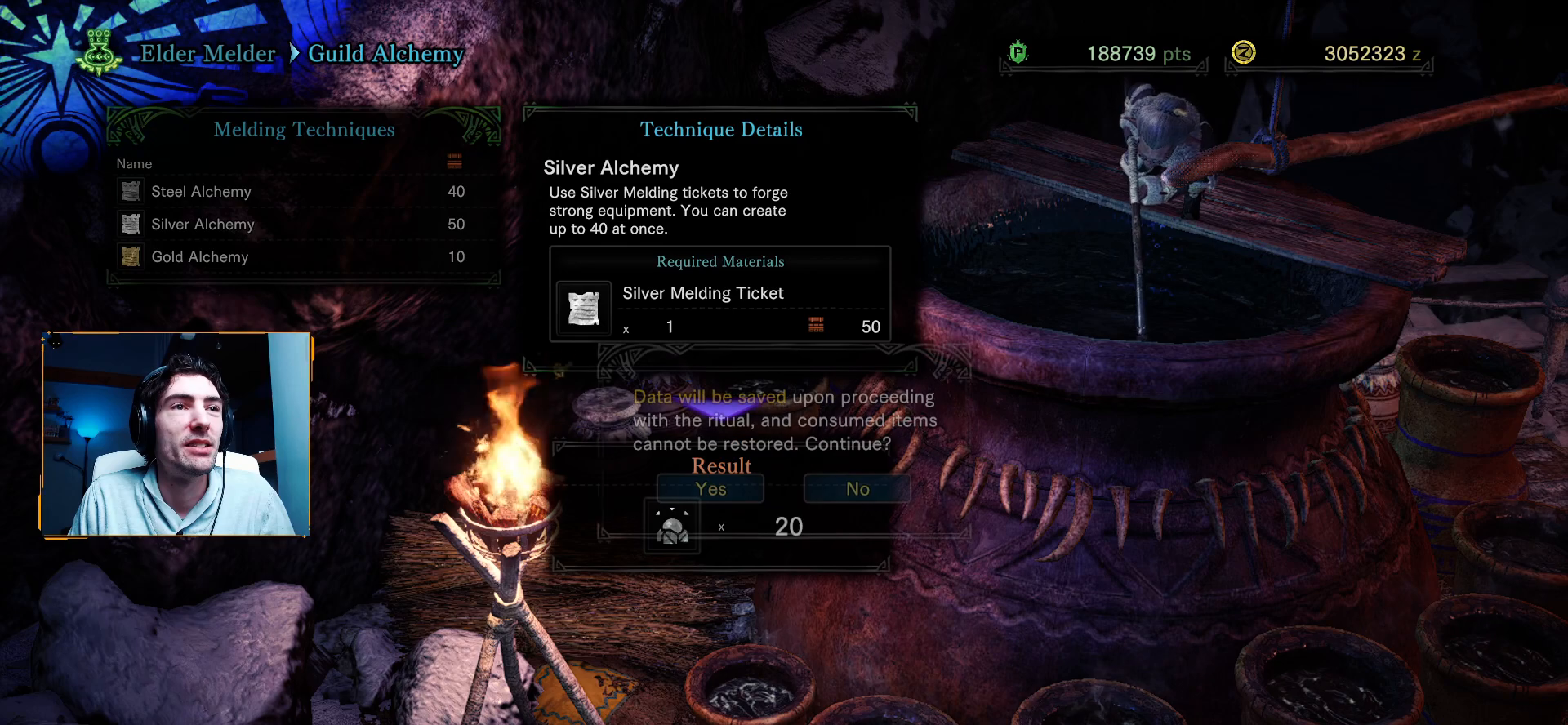
{"buttons": [], "left_stick": "center", "right_stick": "center", "events": []}
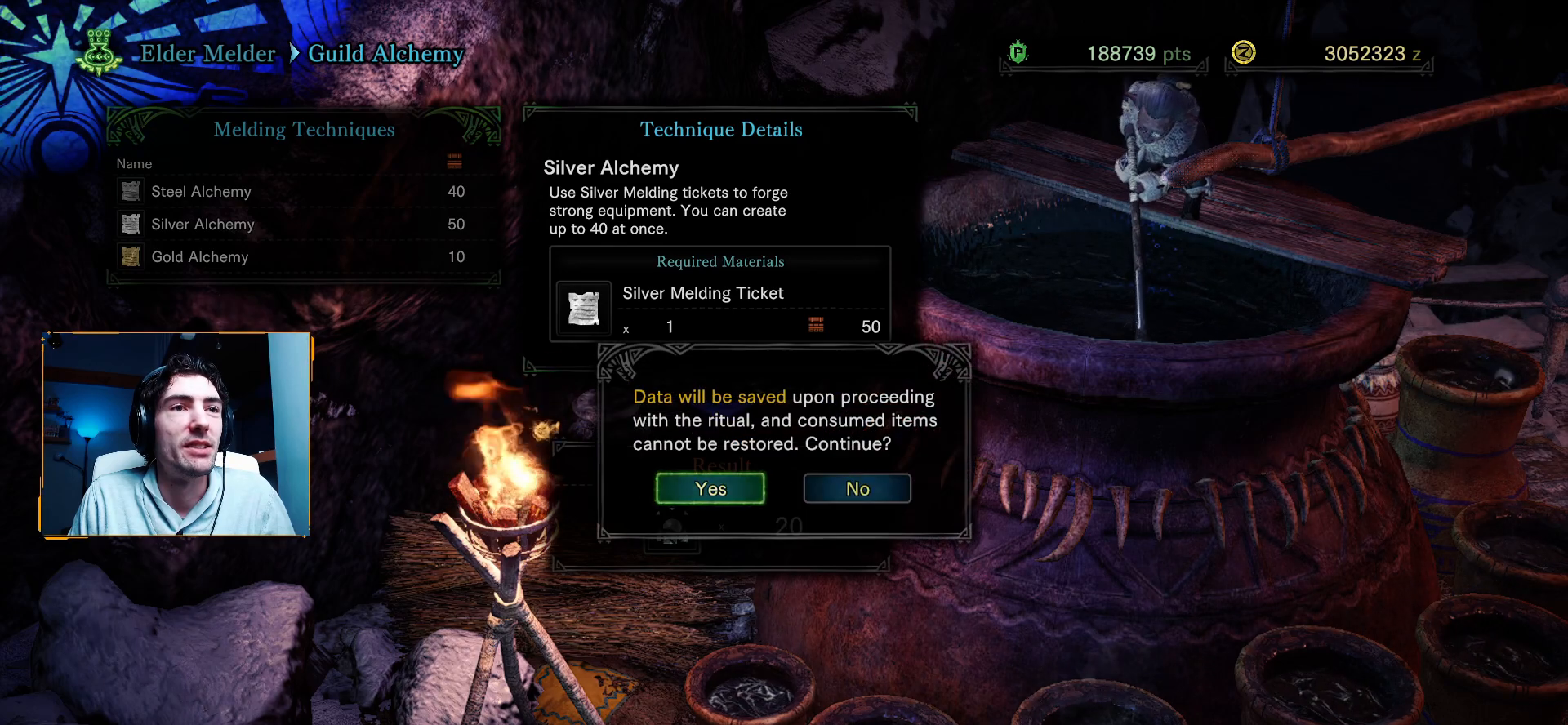
{"buttons": [], "left_stick": "center", "right_stick": "center", "events": [[117, "A", "down"], [283, "A", "up"]]}
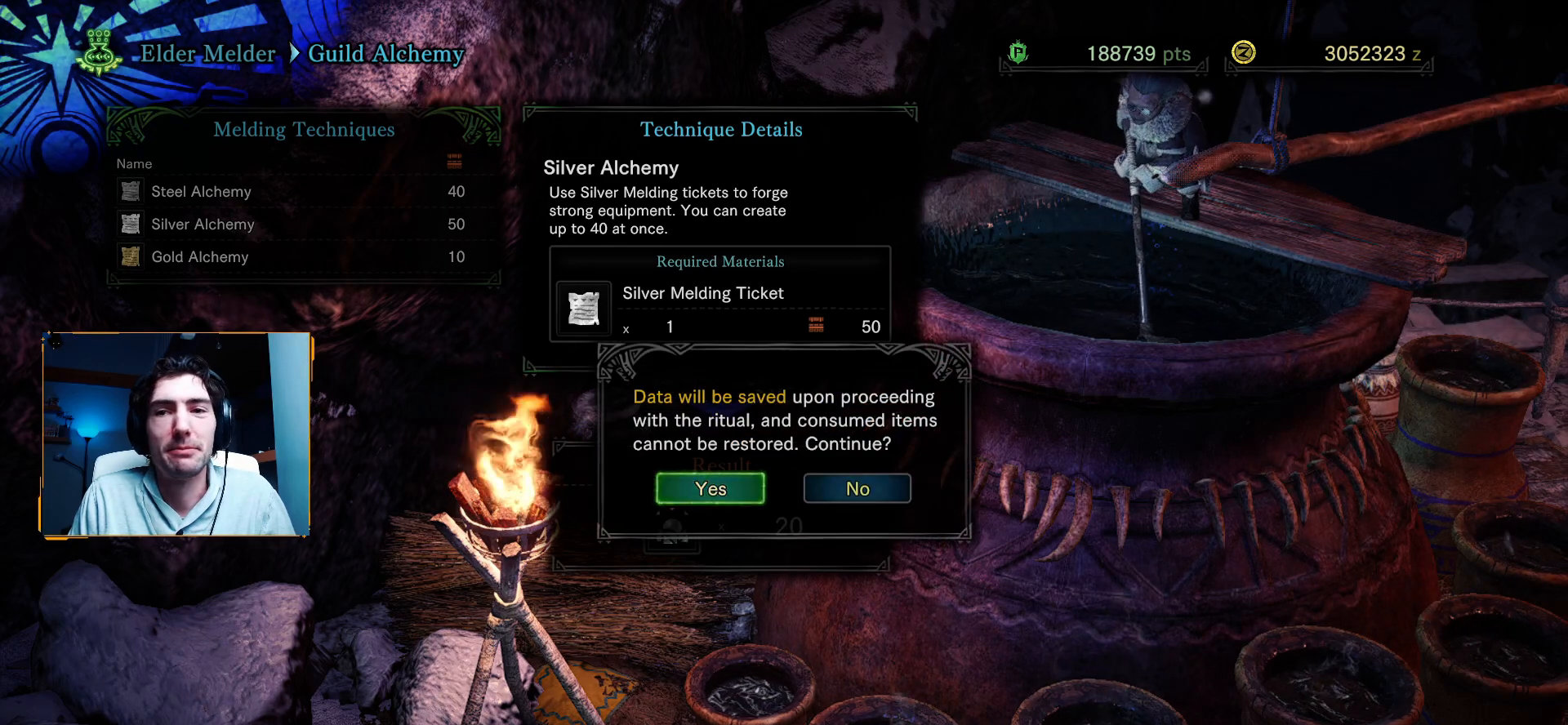
{"buttons": [], "left_stick": "center", "right_stick": "center", "events": []}
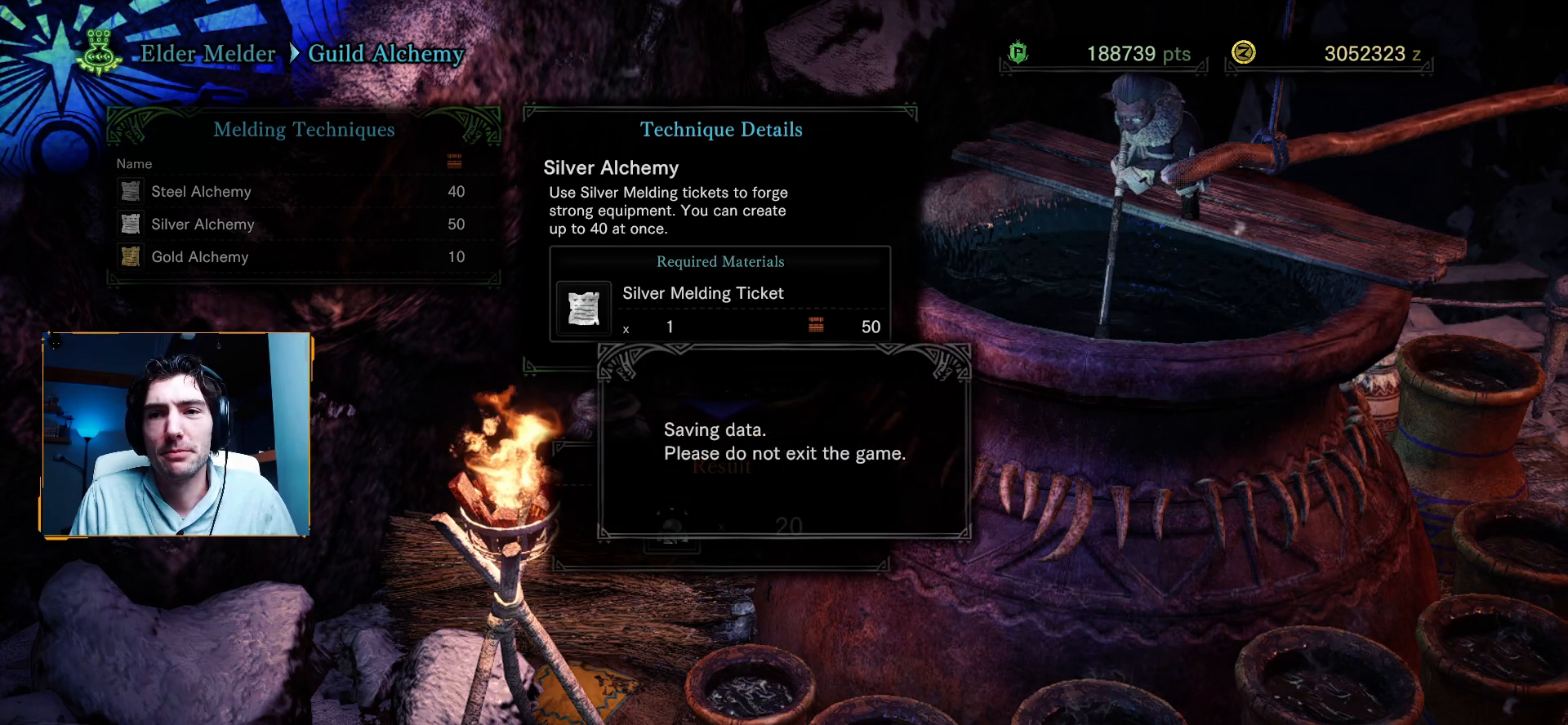
{"buttons": [], "left_stick": "center", "right_stick": "center", "events": []}
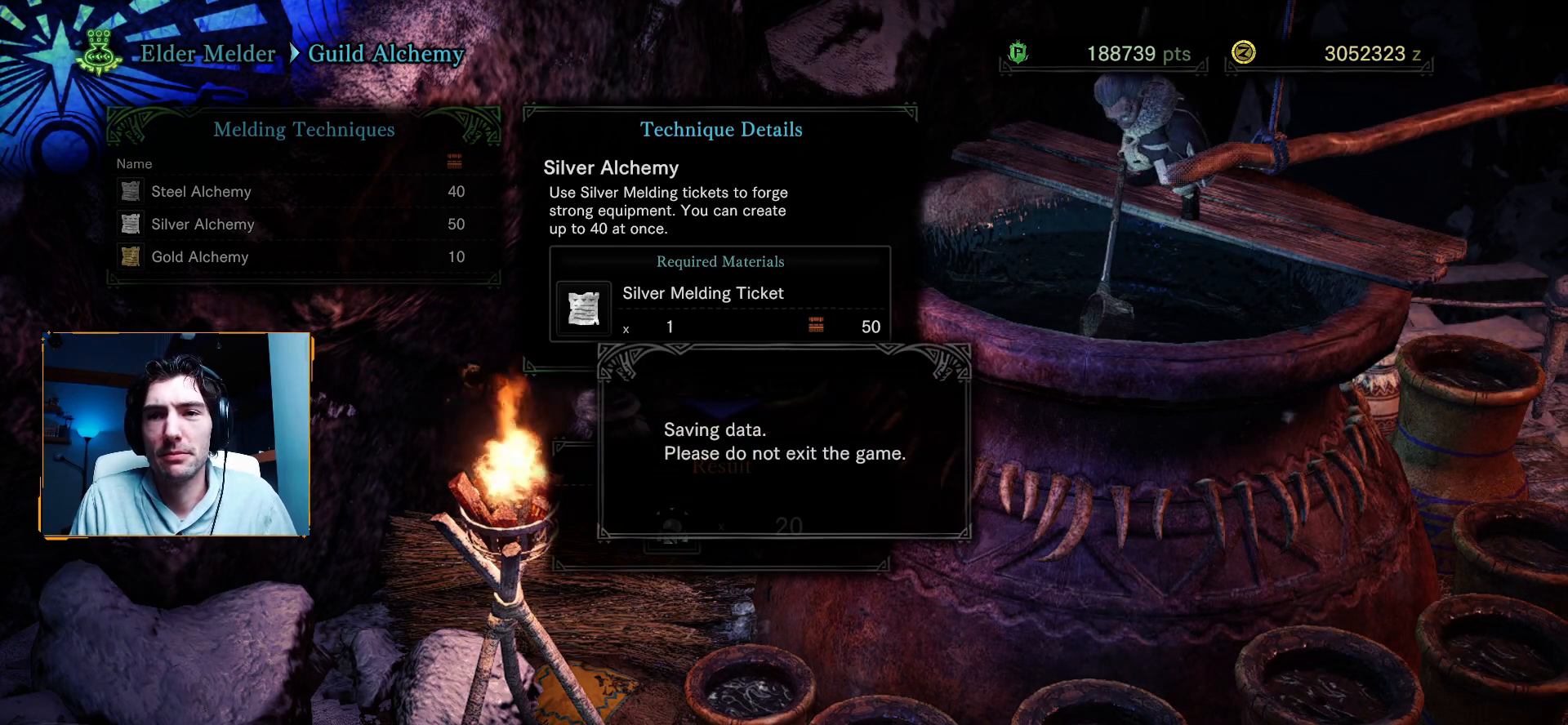
{"buttons": [], "left_stick": "center", "right_stick": "center", "events": []}
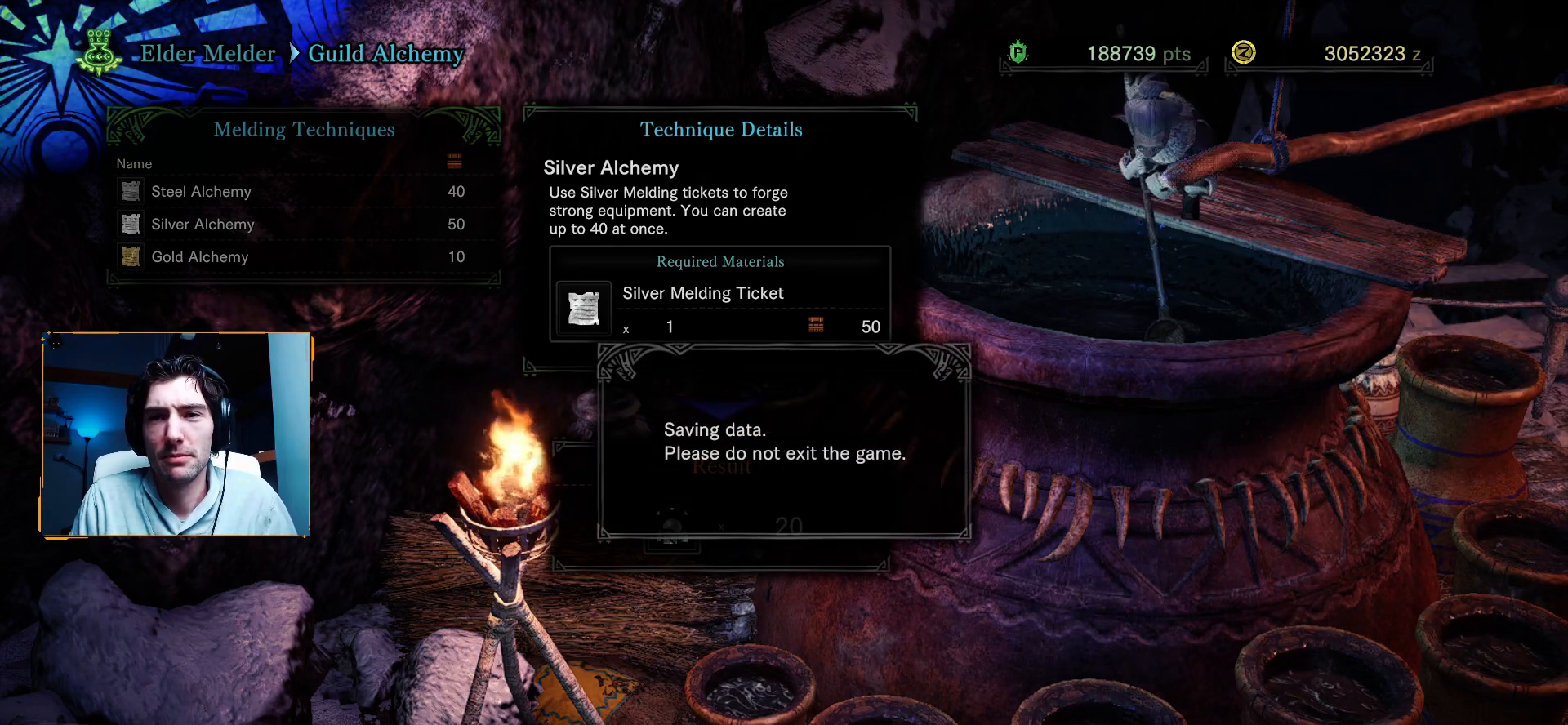
{"buttons": [], "left_stick": "center", "right_stick": "center", "events": []}
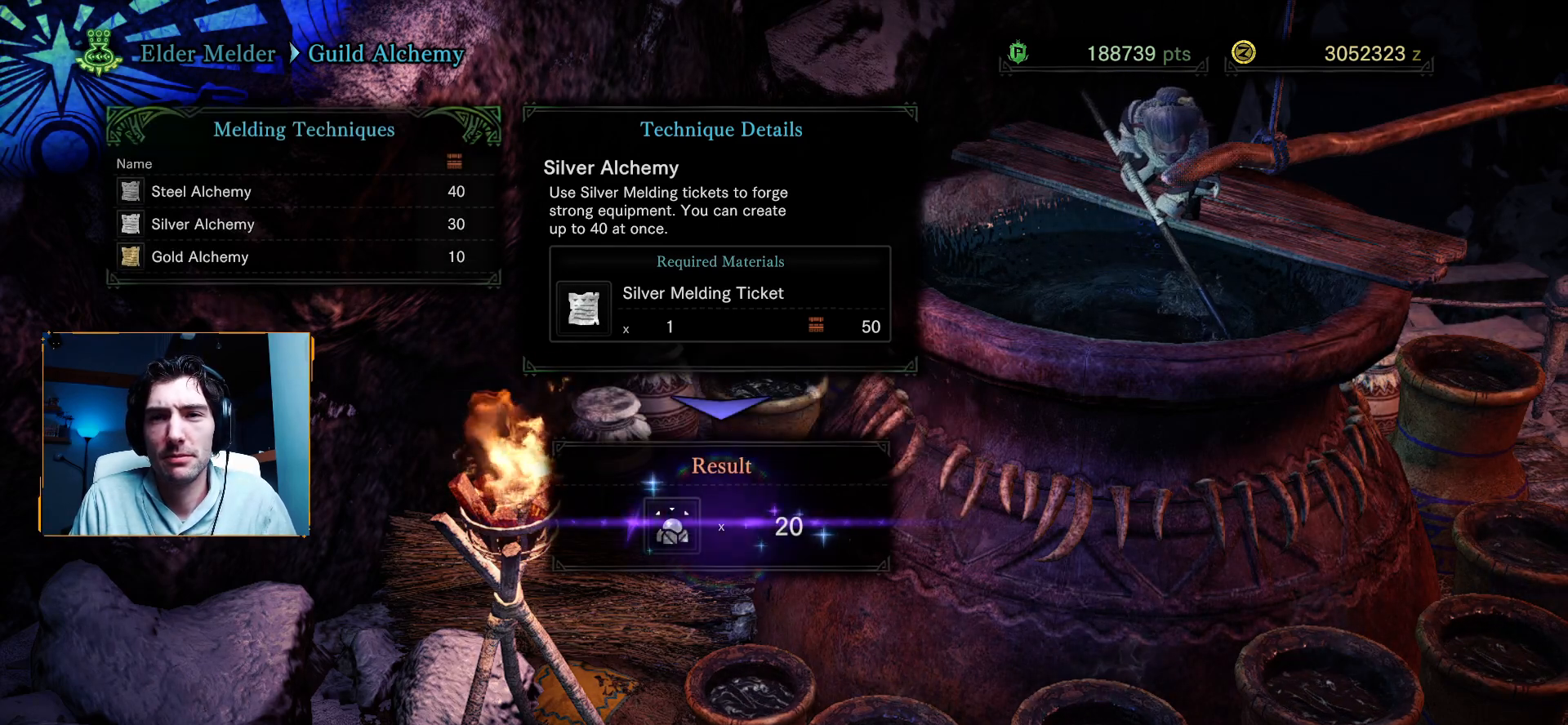
{"buttons": [], "left_stick": "center", "right_stick": "center", "events": []}
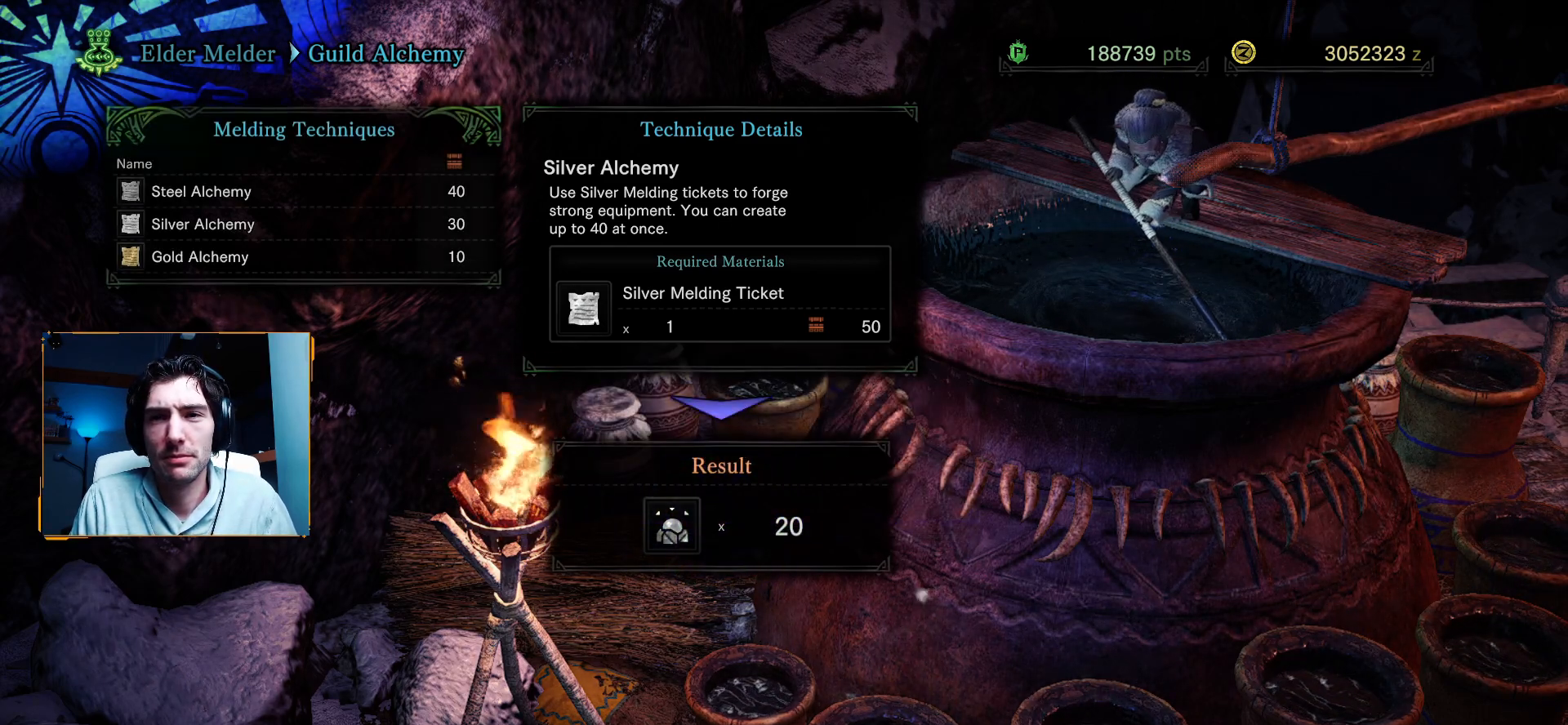
{"buttons": [], "left_stick": "center", "right_stick": "center", "events": []}
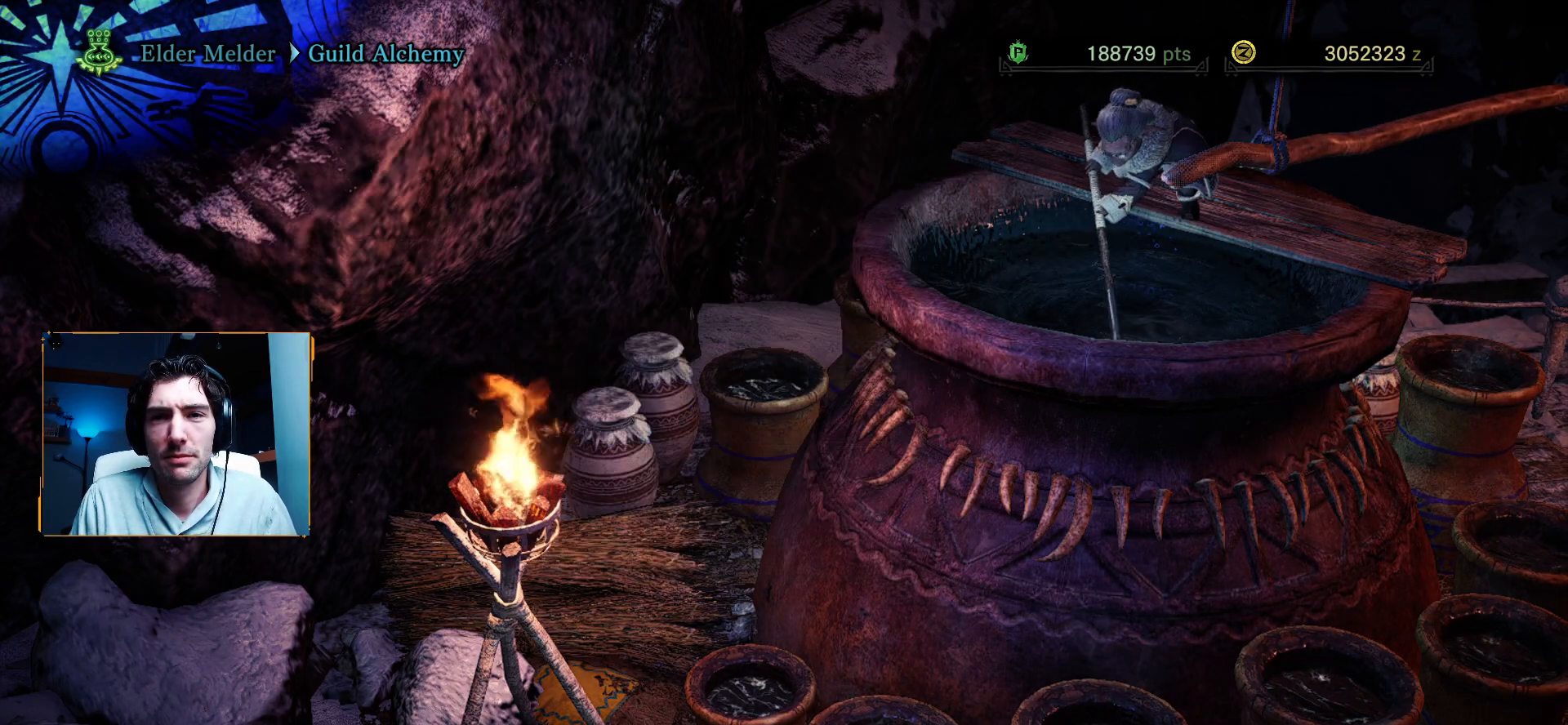
{"buttons": [], "left_stick": "center", "right_stick": "center", "events": []}
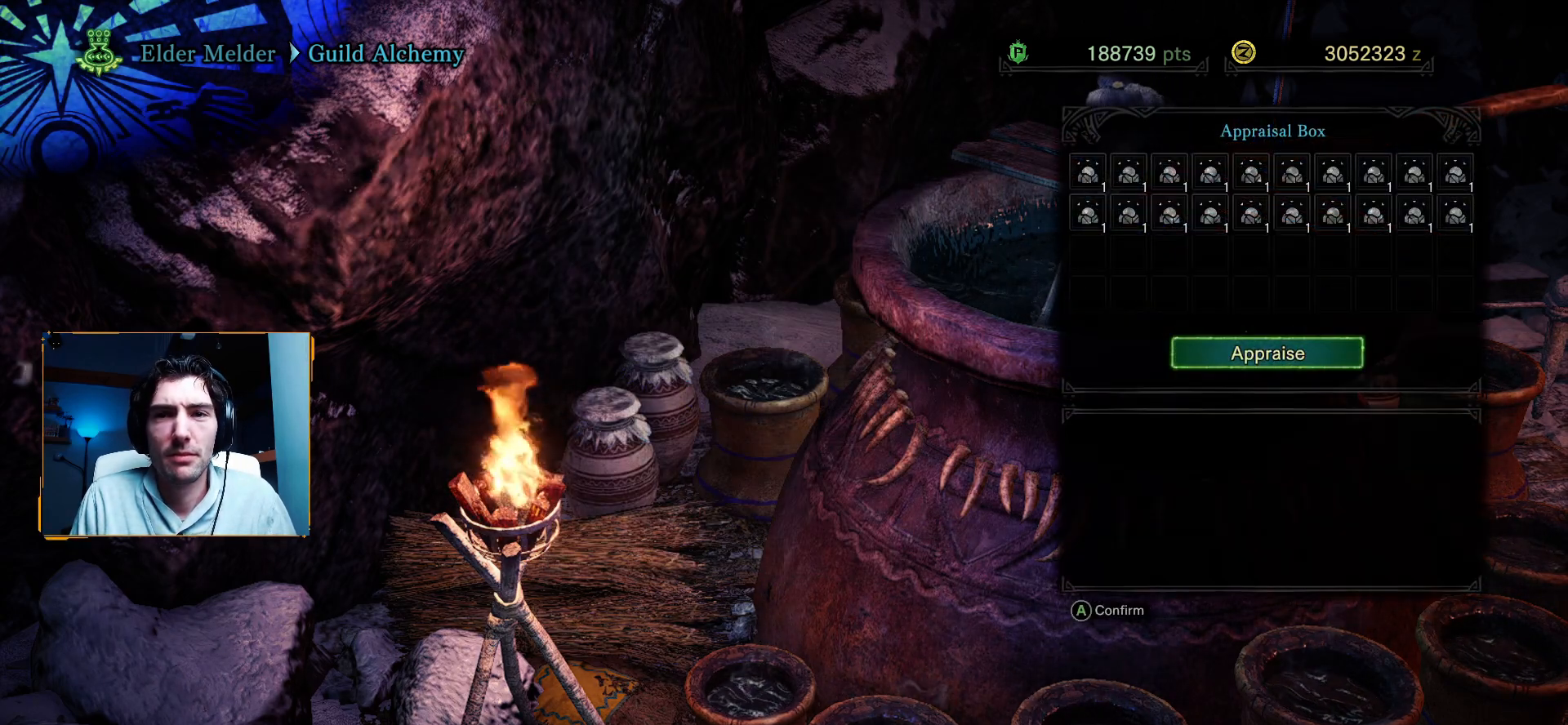
{"buttons": [], "left_stick": "center", "right_stick": "center", "events": []}
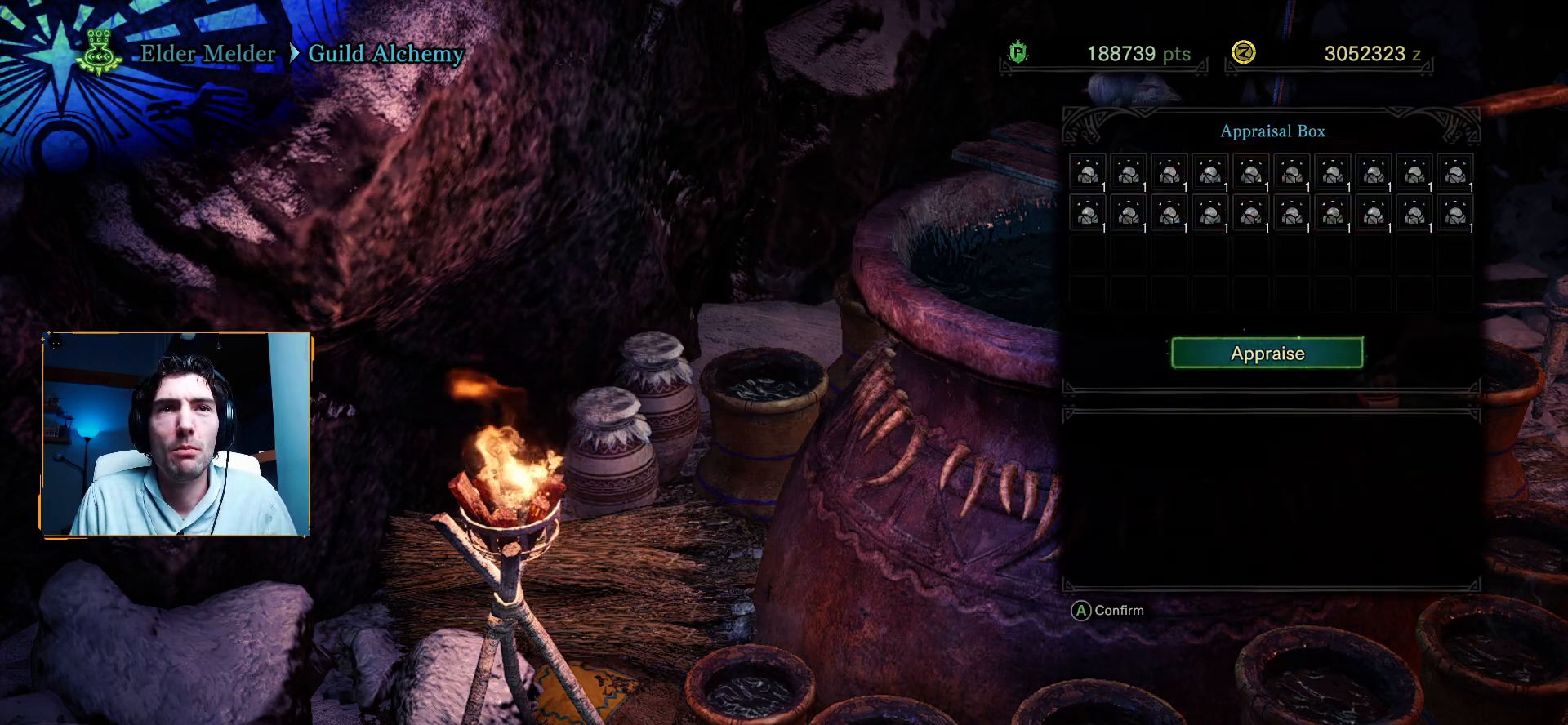
{"buttons": [], "left_stick": "center", "right_stick": "center", "events": [[217, "A", "down"], [450, "A", "up"]]}